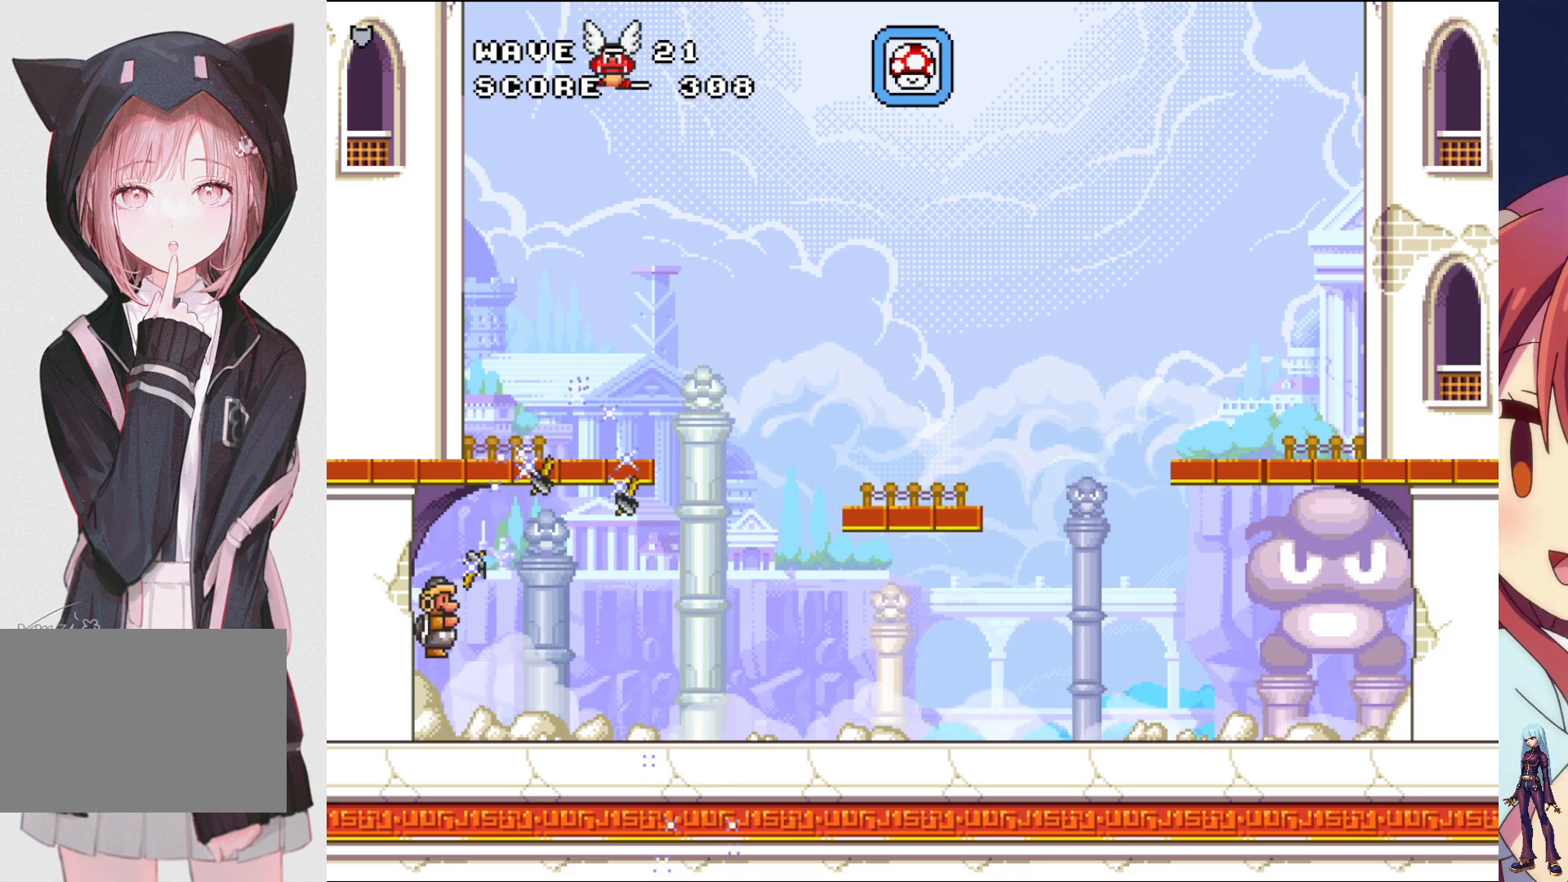
Gameplay with a controller (PlayStation layout); each line is a JSON object with the inputs held at the frame after it. "events" lists button and stick changes between this image and that frame as [ms after this image, input, new state], when the widget could be followed in between. Not read: L3 R3 left_stick right_stick.
{"buttons": ["DPAD_UP"], "events": [[83, "SQUARE", "up"], [167, "SQUARE", "down"], [267, "SQUARE", "up"], [350, "SQUARE", "down"], [500, "SQUARE", "up"]]}
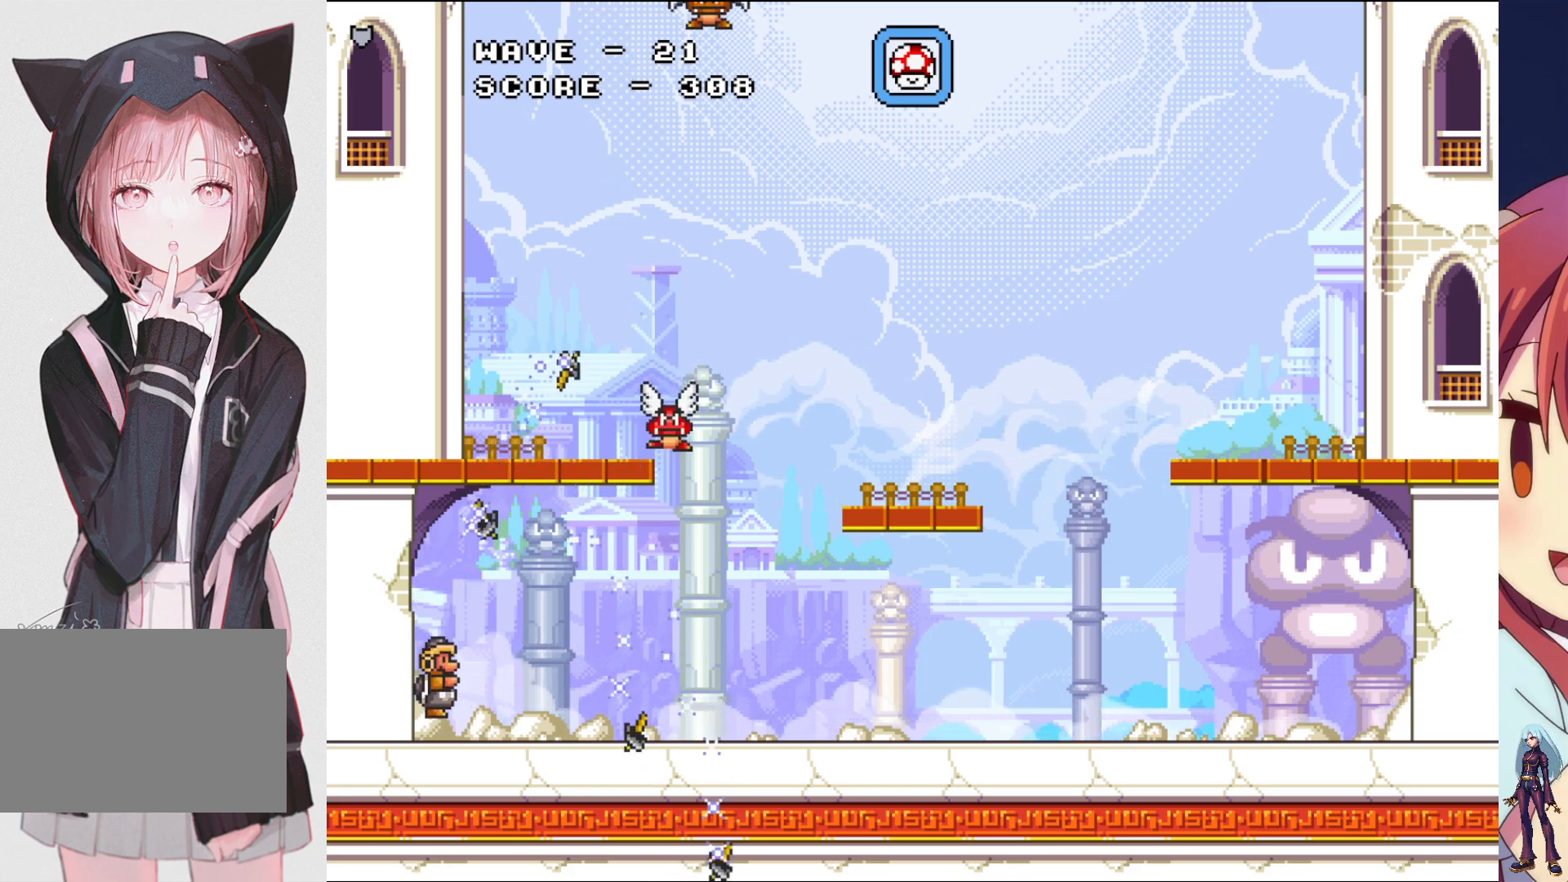
{"buttons": ["DPAD_UP"], "events": [[17, "DPAD_UP", "up"], [250, "CROSS", "down"], [283, "DPAD_UP", "down"], [333, "SQUARE", "down"], [383, "CROSS", "up"], [483, "SQUARE", "up"]]}
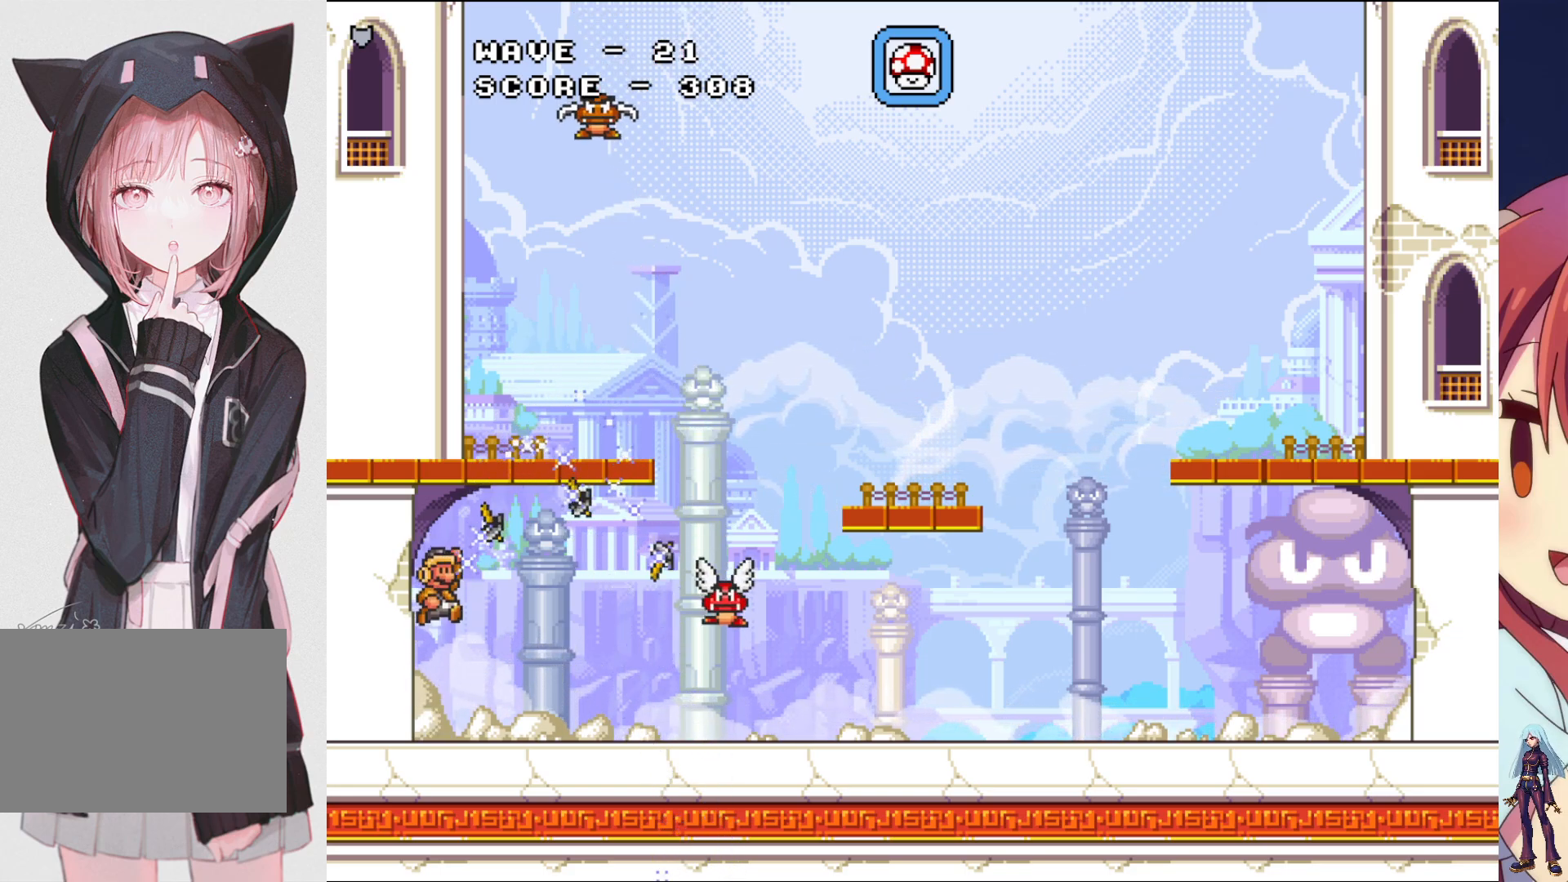
{"buttons": [], "events": [[67, "SQUARE", "down"], [183, "SQUARE", "up"], [267, "SQUARE", "down"], [367, "DPAD_UP", "up"], [417, "SQUARE", "up"]]}
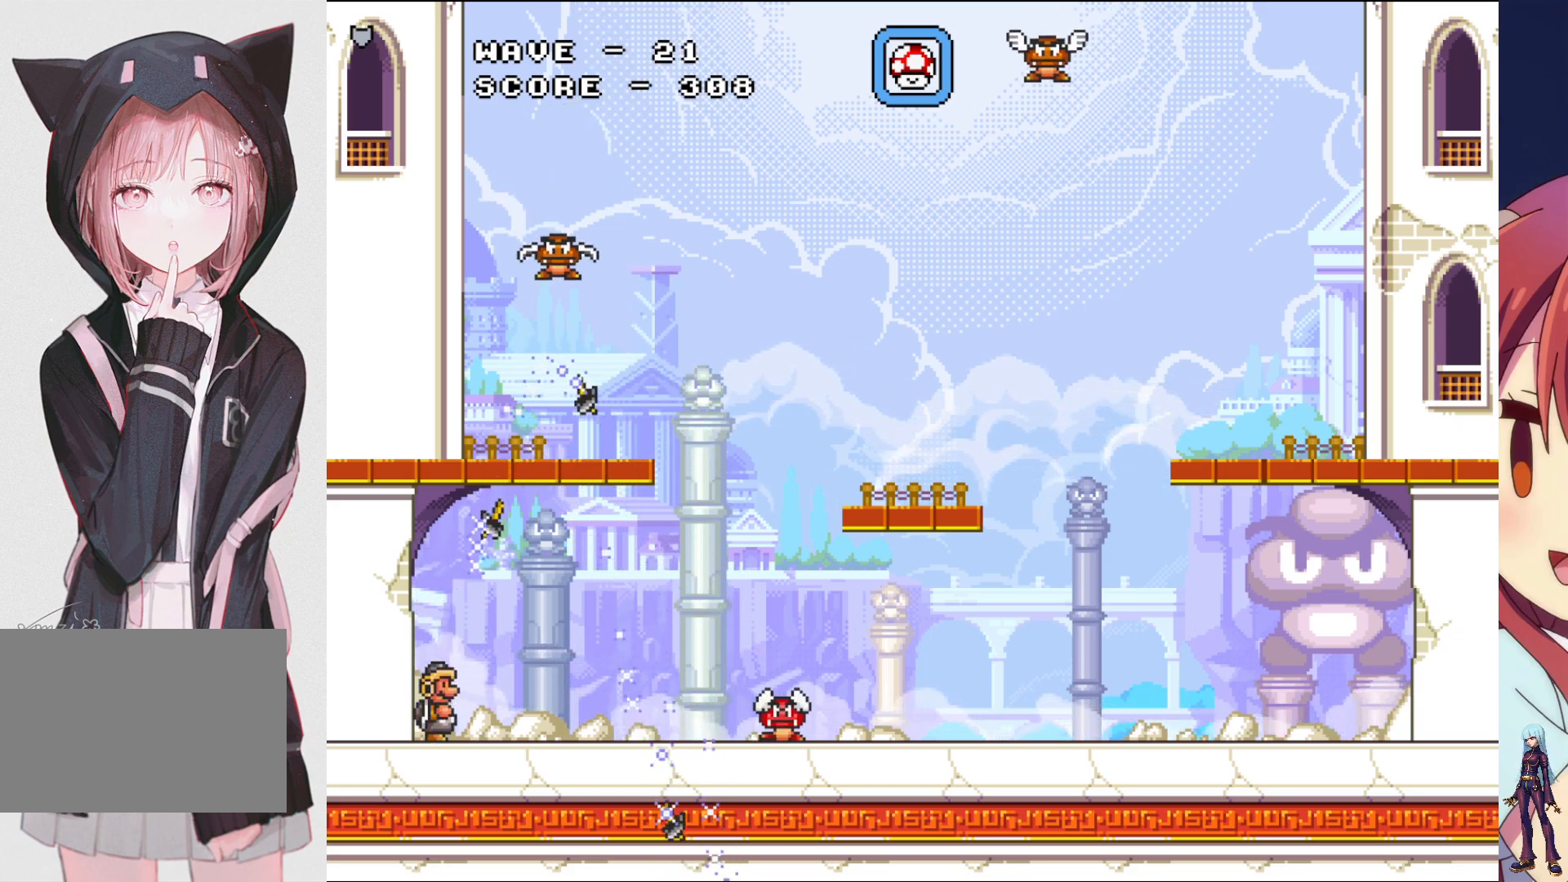
{"buttons": [], "events": [[33, "CROSS", "down"], [83, "DPAD_UP", "down"], [133, "SQUARE", "down"], [183, "CROSS", "up"], [283, "SQUARE", "up"], [367, "SQUARE", "down"], [433, "DPAD_UP", "up"], [483, "SQUARE", "up"]]}
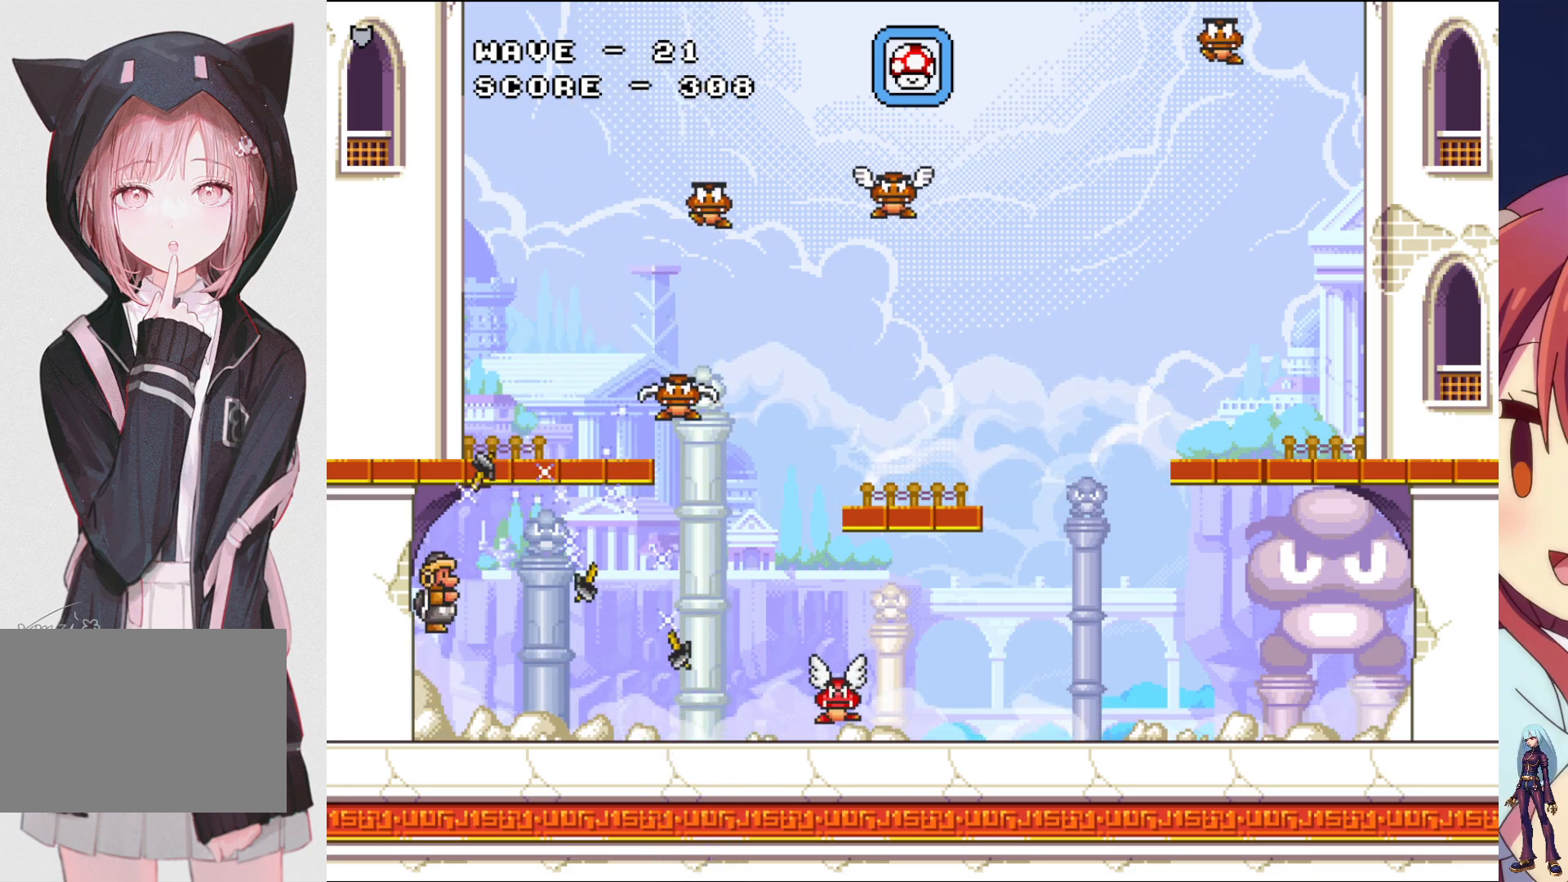
{"buttons": ["SQUARE"], "events": [[67, "SQUARE", "down"], [167, "DPAD_UP", "down"], [200, "SQUARE", "up"], [267, "SQUARE", "down"], [300, "DPAD_UP", "up"], [400, "SQUARE", "up"], [483, "SQUARE", "down"]]}
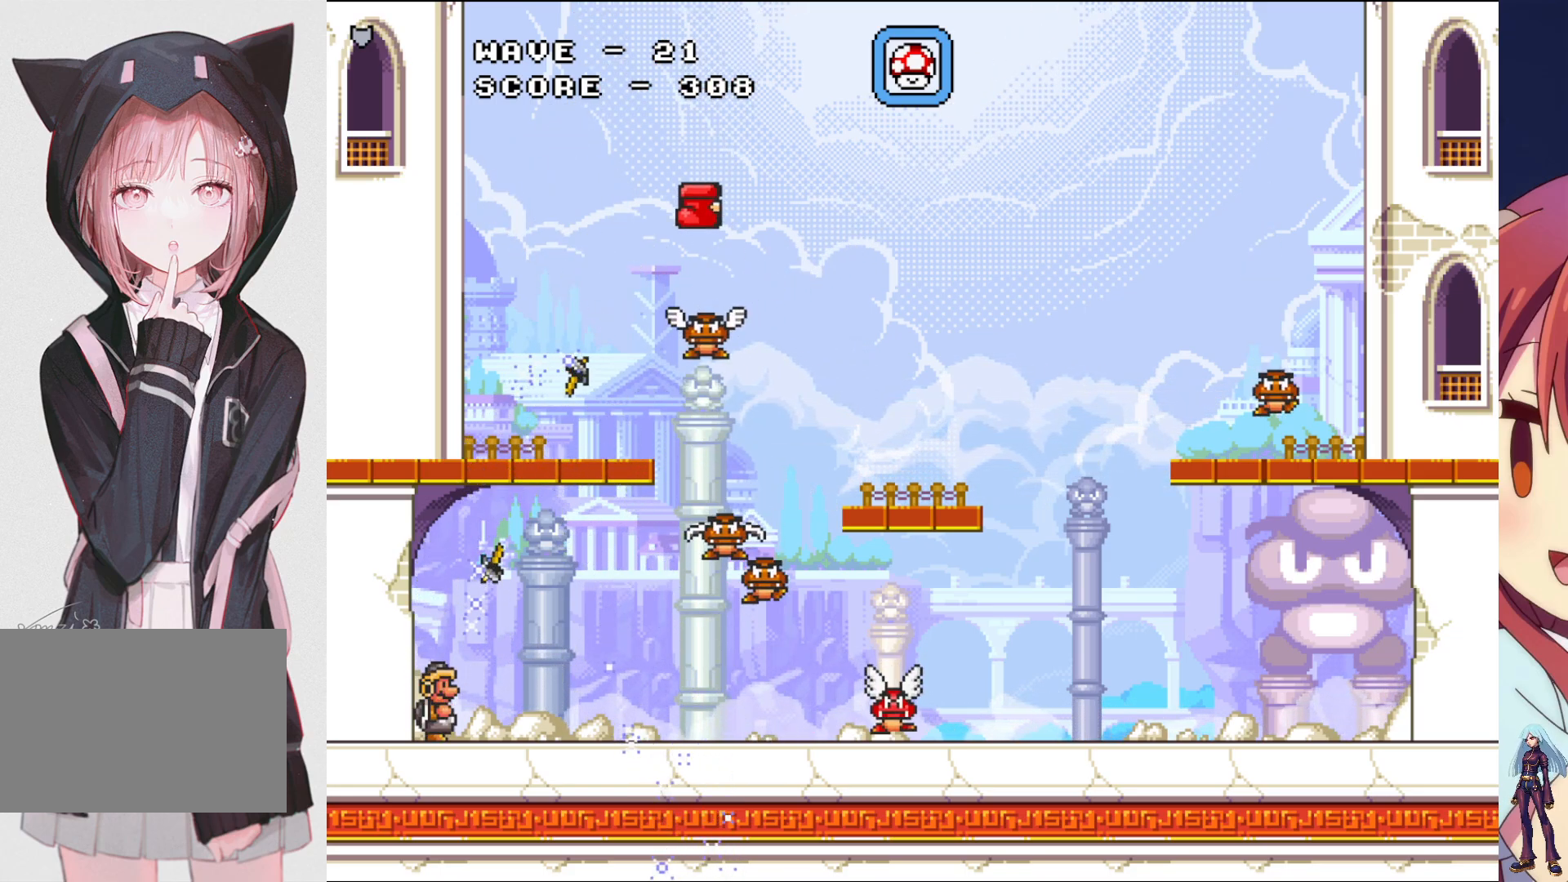
{"buttons": ["SQUARE"], "events": [[100, "SQUARE", "up"], [200, "SQUARE", "down"], [317, "SQUARE", "up"], [400, "SQUARE", "down"]]}
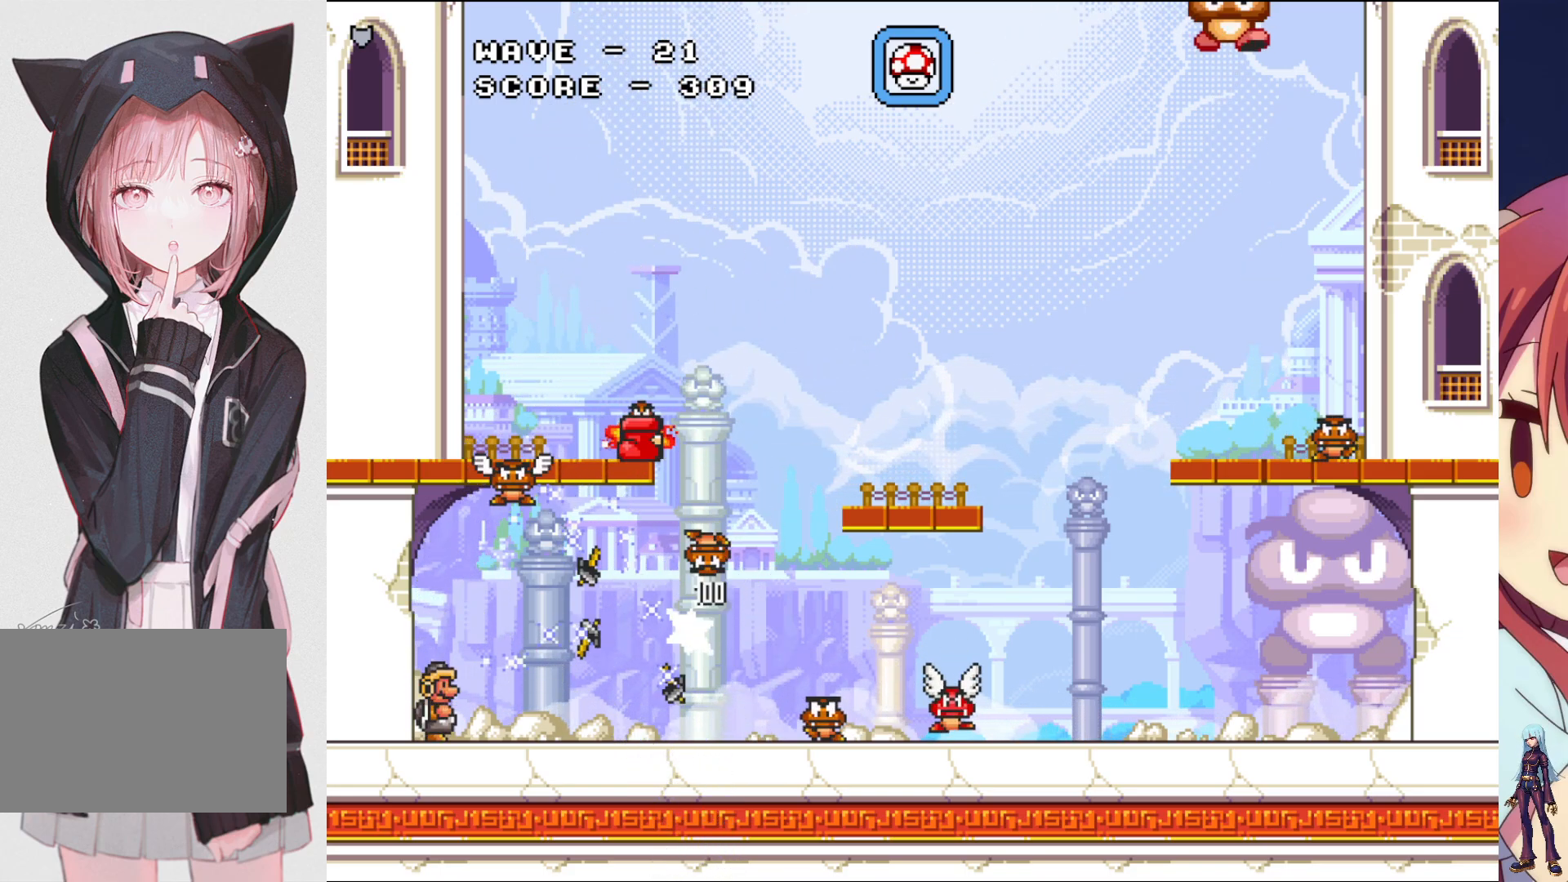
{"buttons": ["DPAD_UP"], "events": [[17, "SQUARE", "up"], [100, "SQUARE", "down"], [233, "SQUARE", "up"], [317, "DPAD_UP", "down"], [350, "CROSS", "down"], [417, "CROSS", "up"], [450, "SQUARE", "down"], [483, "SQUARE", "up"]]}
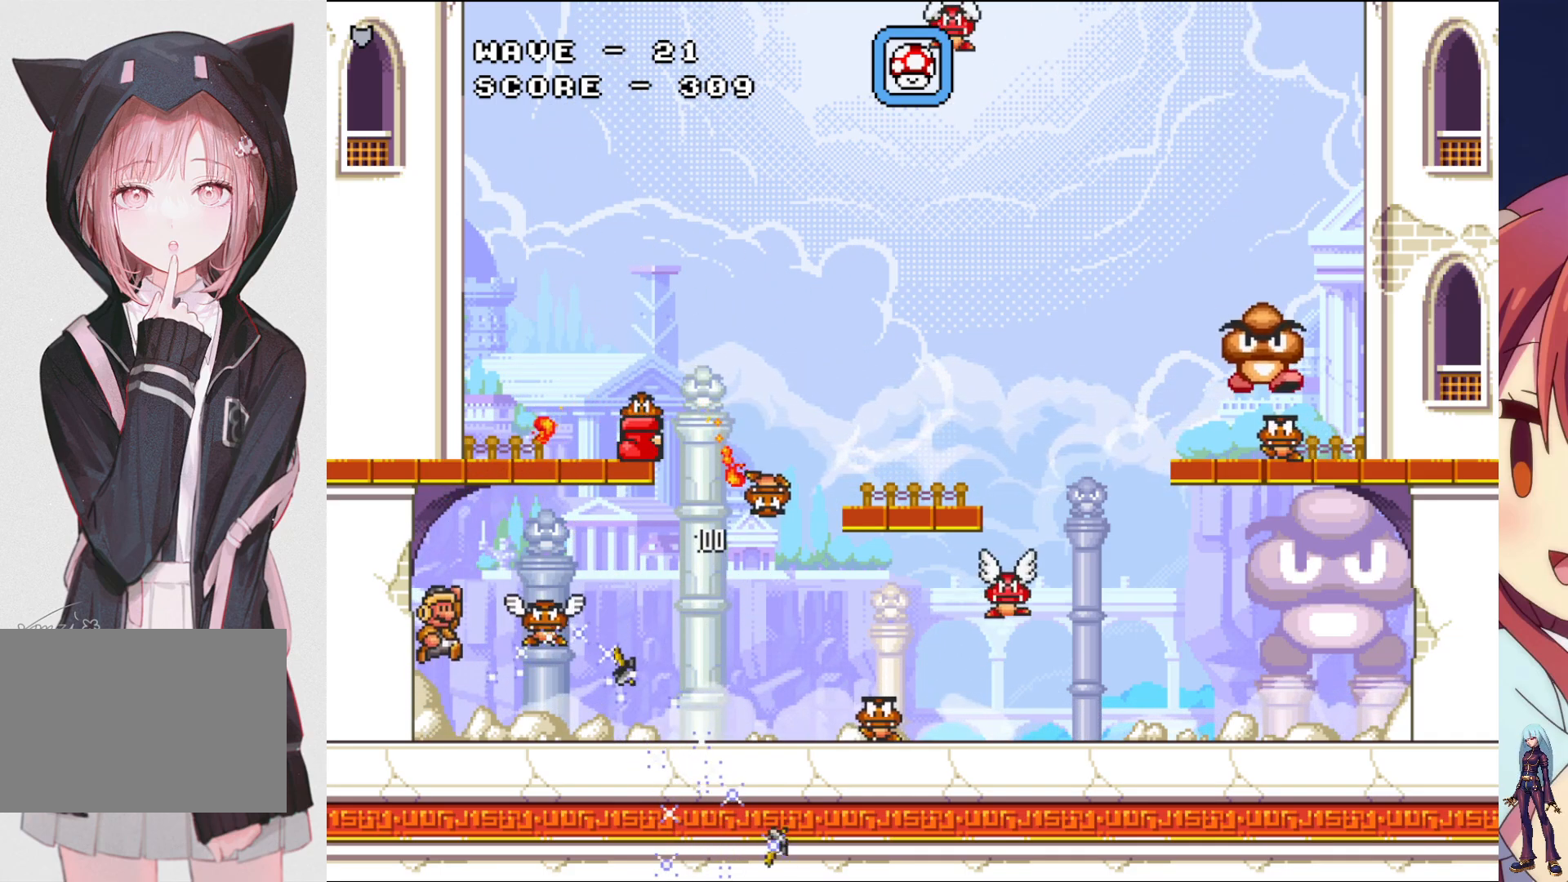
{"buttons": ["SQUARE"], "events": [[50, "SQUARE", "down"], [183, "SQUARE", "up"], [233, "SQUARE", "down"], [333, "DPAD_UP", "up"], [350, "SQUARE", "up"], [417, "SQUARE", "down"]]}
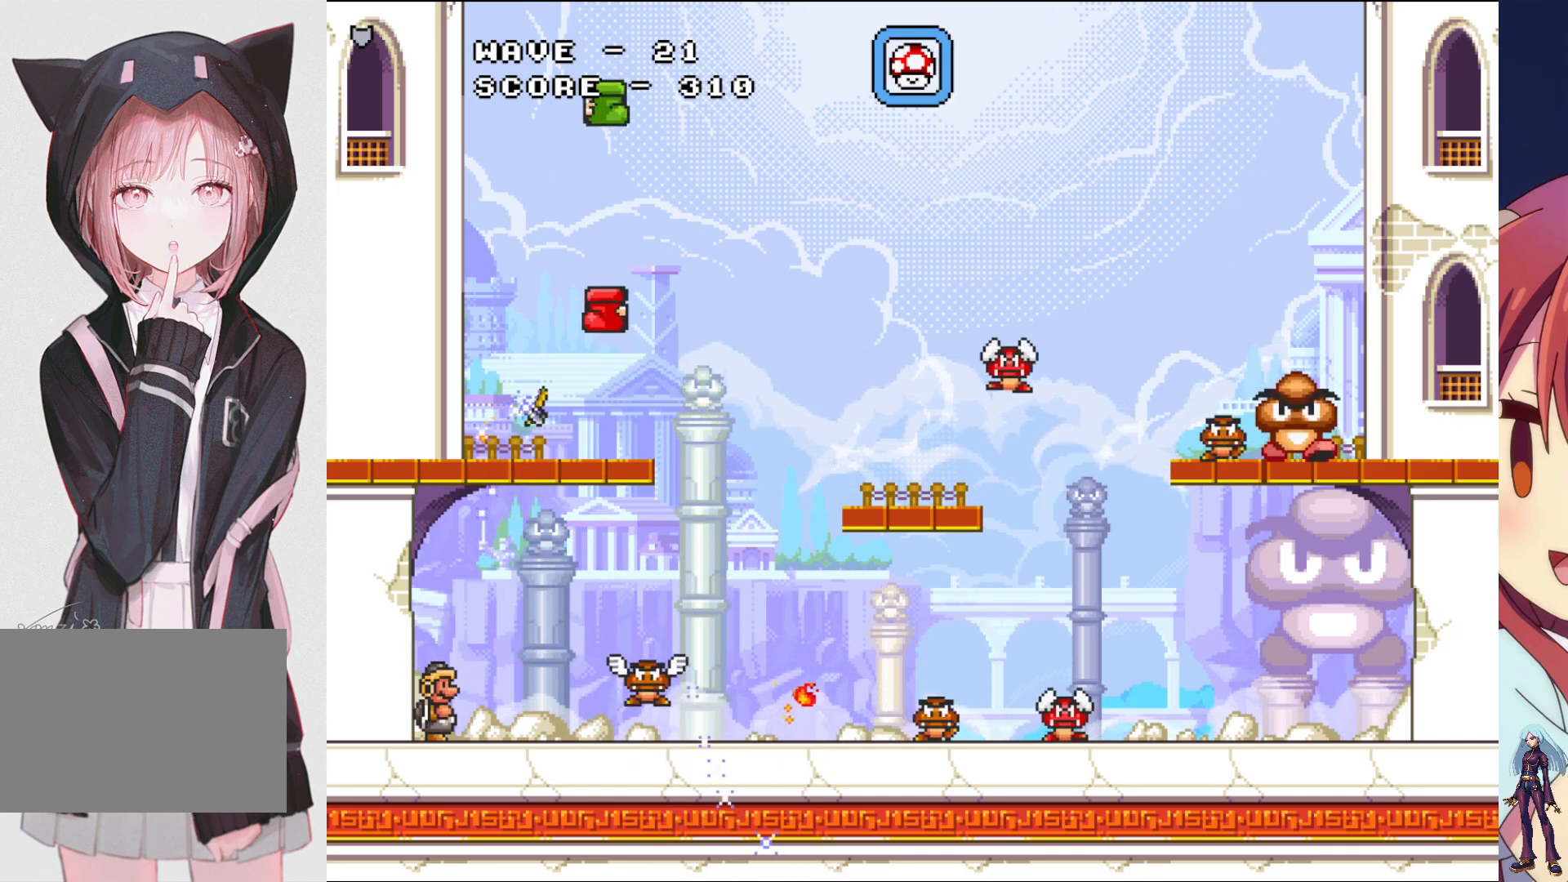
{"buttons": ["SQUARE", "DPAD_UP"], "events": [[67, "SQUARE", "up"], [267, "DPAD_UP", "down"], [283, "CROSS", "down"], [367, "SQUARE", "down"], [483, "CROSS", "up"]]}
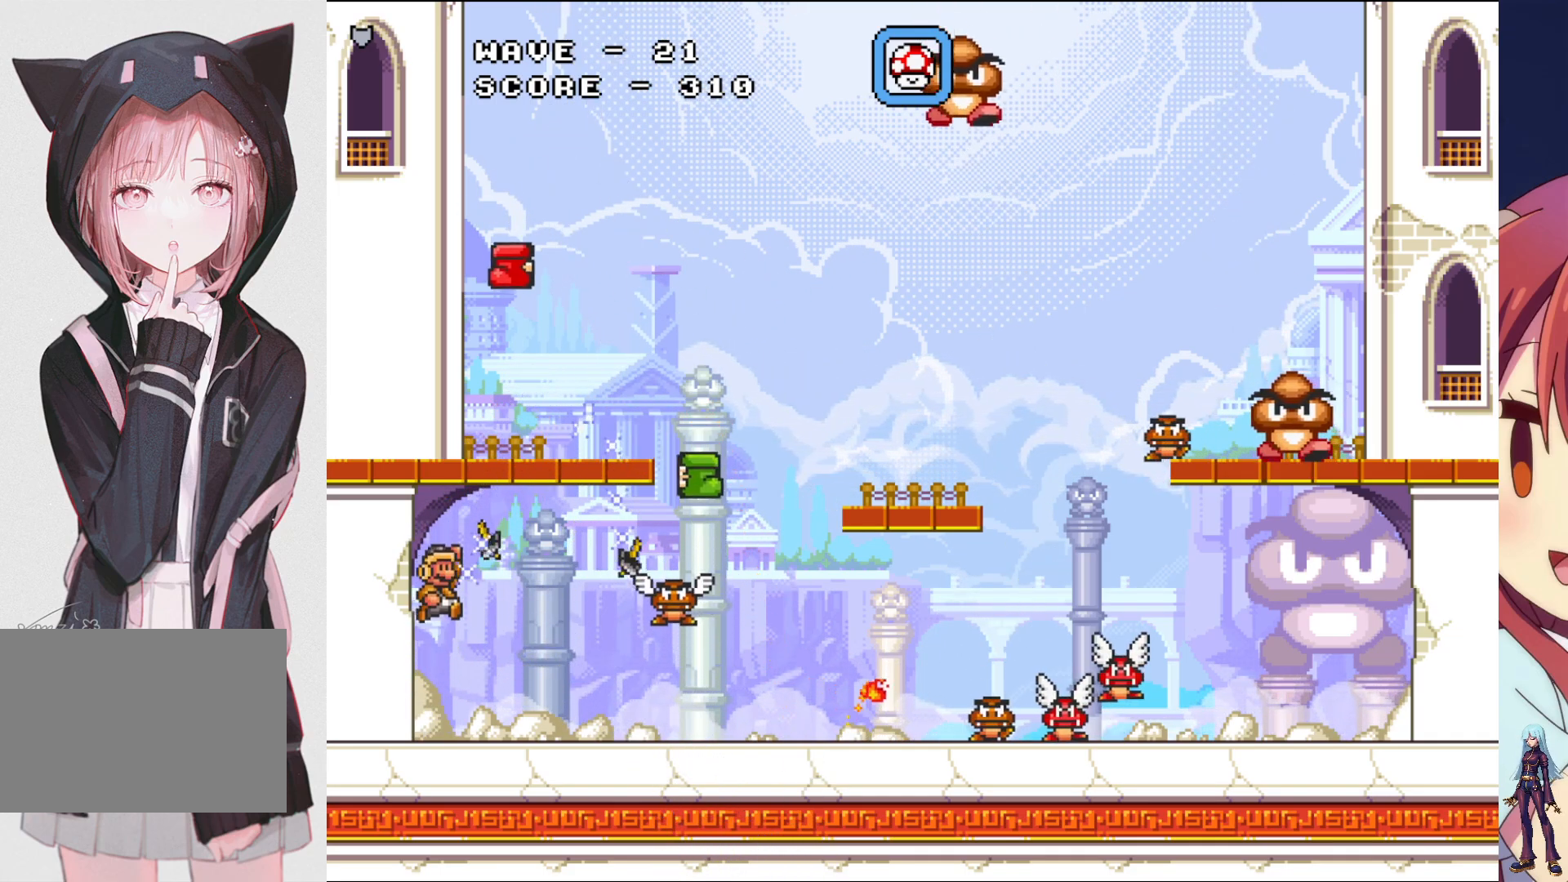
{"buttons": ["SQUARE"], "events": [[17, "SQUARE", "up"], [83, "SQUARE", "down"], [183, "SQUARE", "up"], [267, "SQUARE", "down"], [383, "SQUARE", "up"], [450, "SQUARE", "down"], [467, "DPAD_UP", "up"]]}
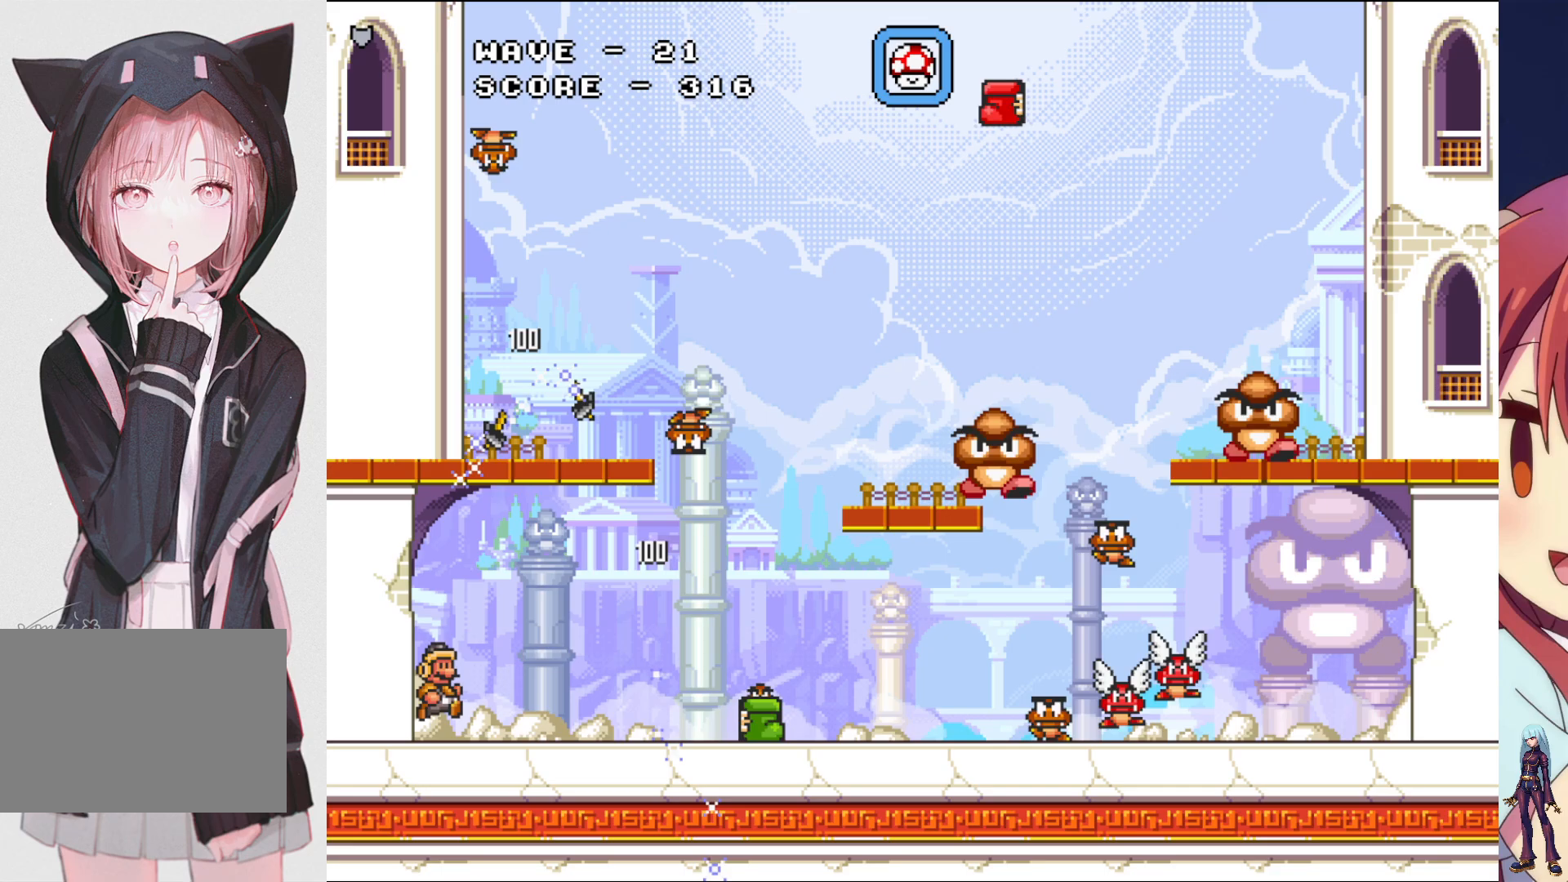
{"buttons": [], "events": [[67, "SQUARE", "up"], [150, "SQUARE", "down"], [283, "SQUARE", "up"], [350, "SQUARE", "down"], [500, "SQUARE", "up"]]}
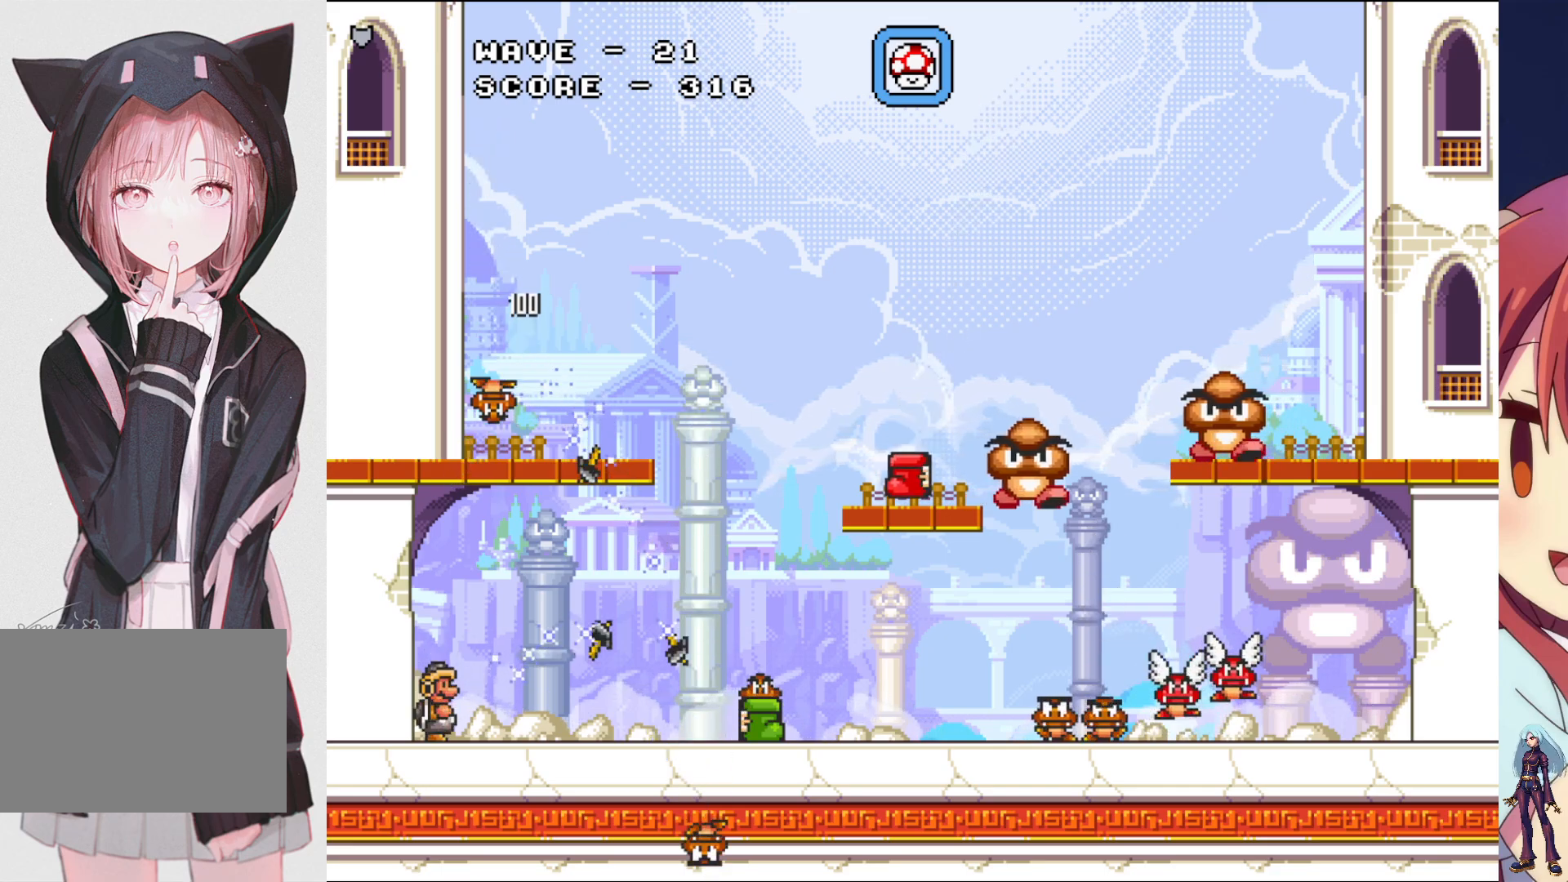
{"buttons": ["SQUARE"], "events": [[150, "DPAD_RIGHT", "down"], [183, "CROSS", "down"], [250, "DPAD_RIGHT", "up"], [267, "SQUARE", "down"], [317, "CROSS", "up"], [383, "SQUARE", "up"], [450, "SQUARE", "down"]]}
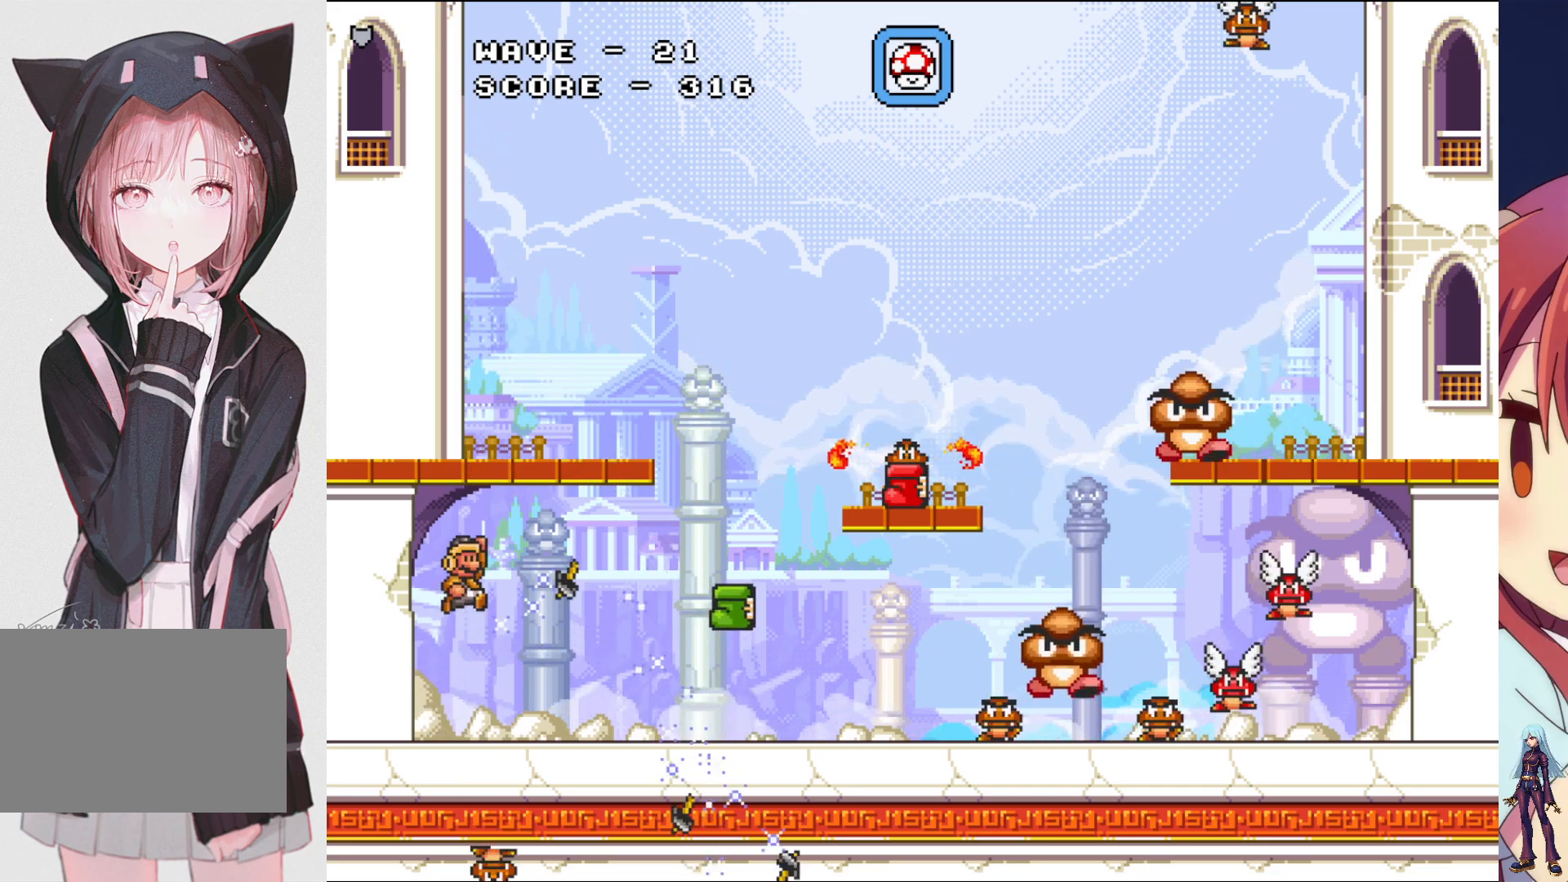
{"buttons": [], "events": [[83, "SQUARE", "up"], [150, "SQUARE", "down"], [283, "SQUARE", "up"], [350, "SQUARE", "down"], [483, "SQUARE", "up"]]}
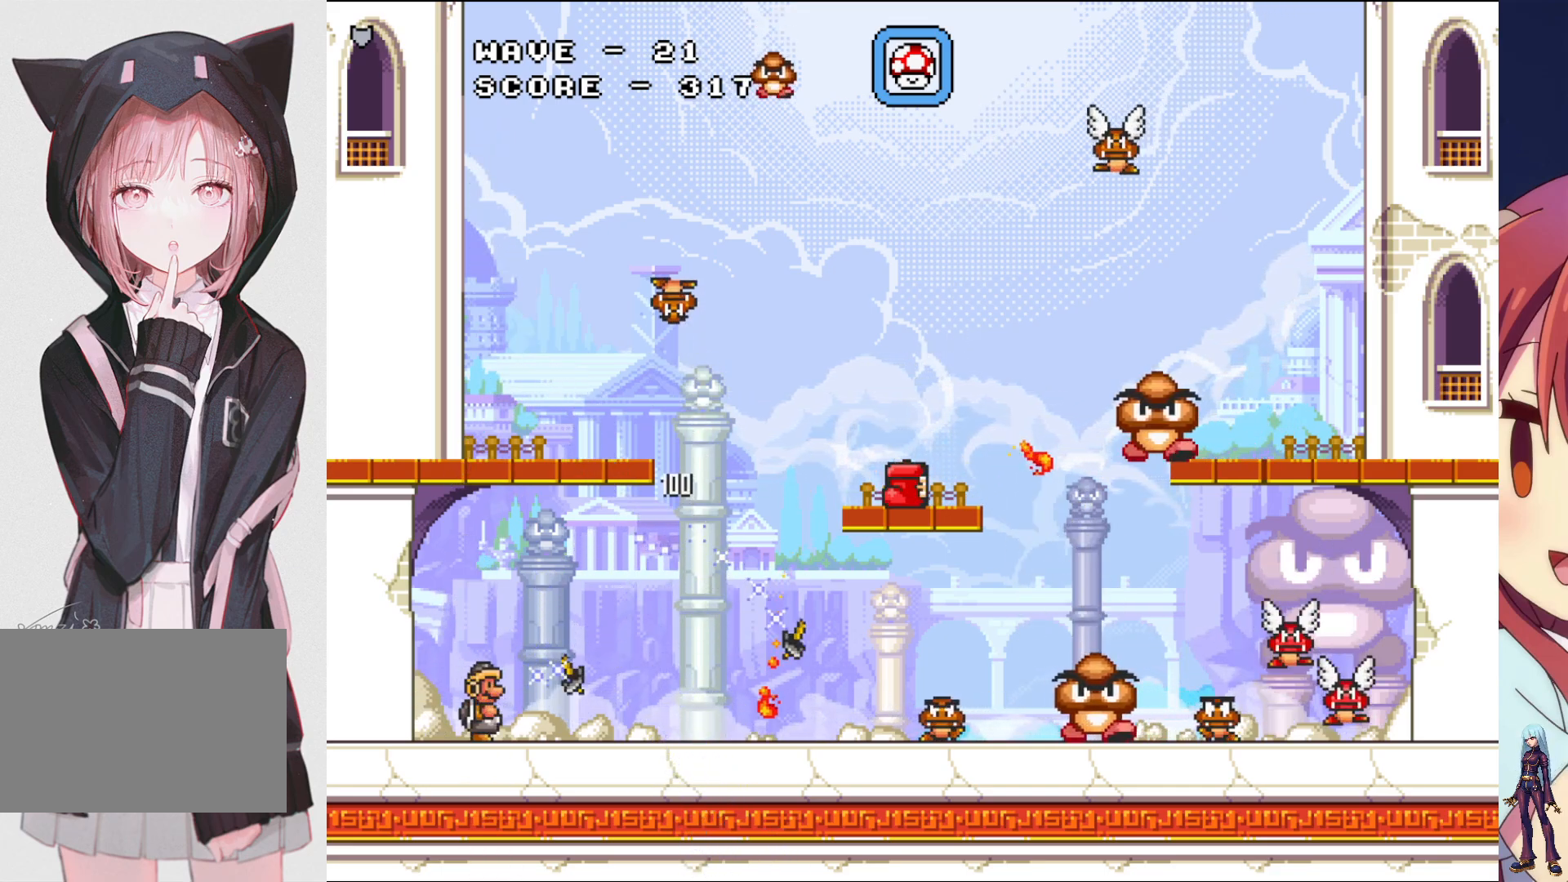
{"buttons": ["SQUARE"], "events": [[67, "SQUARE", "down"], [183, "SQUARE", "up"], [233, "CROSS", "down"], [317, "SQUARE", "down"], [350, "CROSS", "up"], [417, "SQUARE", "up"], [500, "SQUARE", "down"]]}
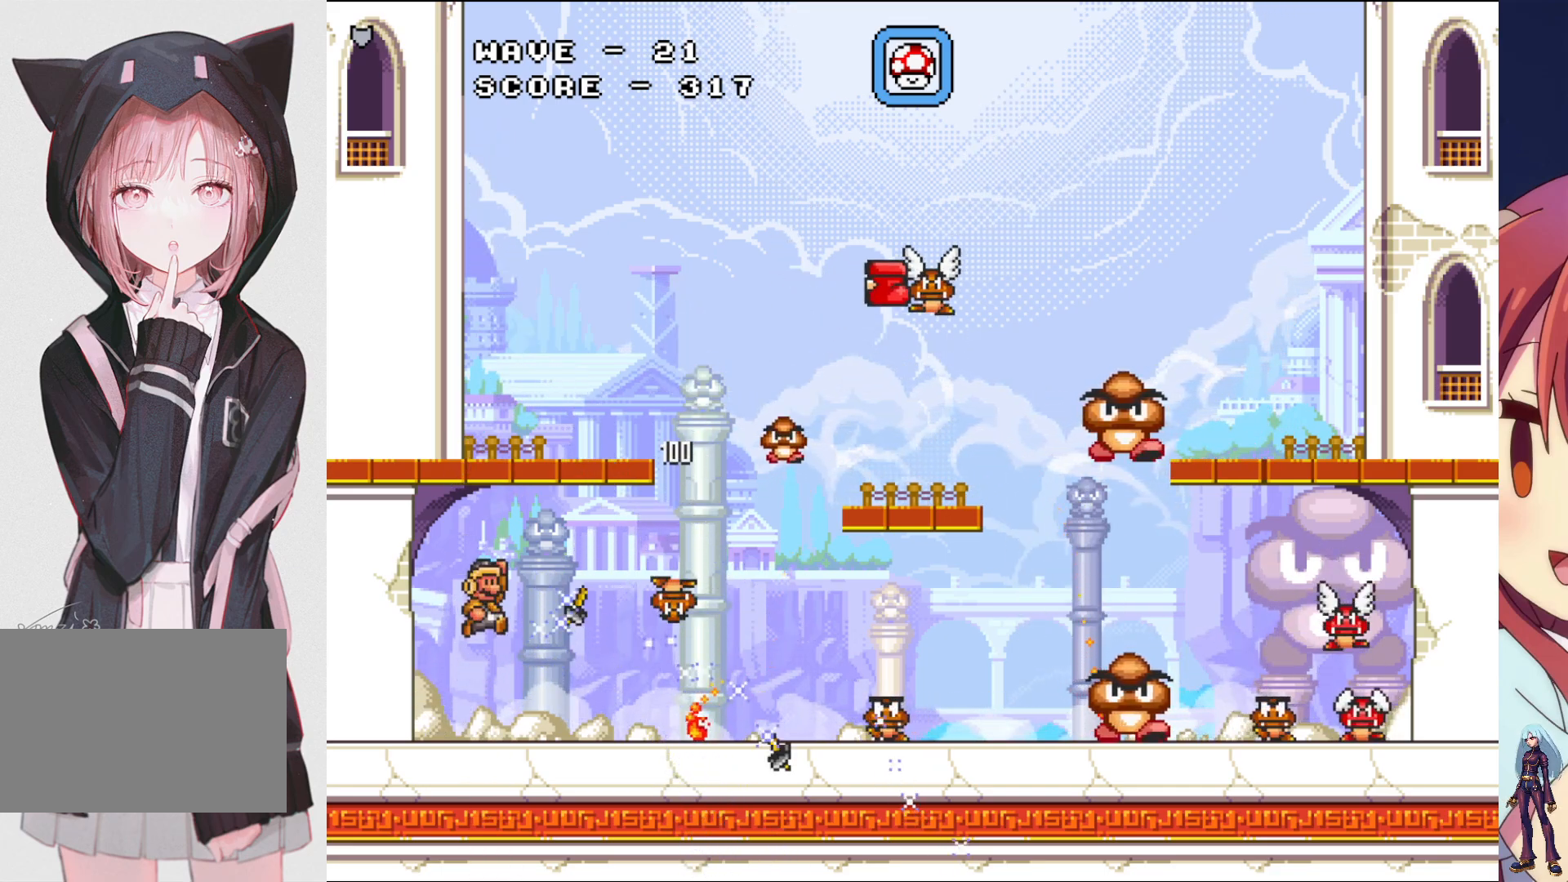
{"buttons": [], "events": [[100, "SQUARE", "up"], [183, "SQUARE", "down"], [300, "SQUARE", "up"], [367, "SQUARE", "down"], [500, "SQUARE", "up"]]}
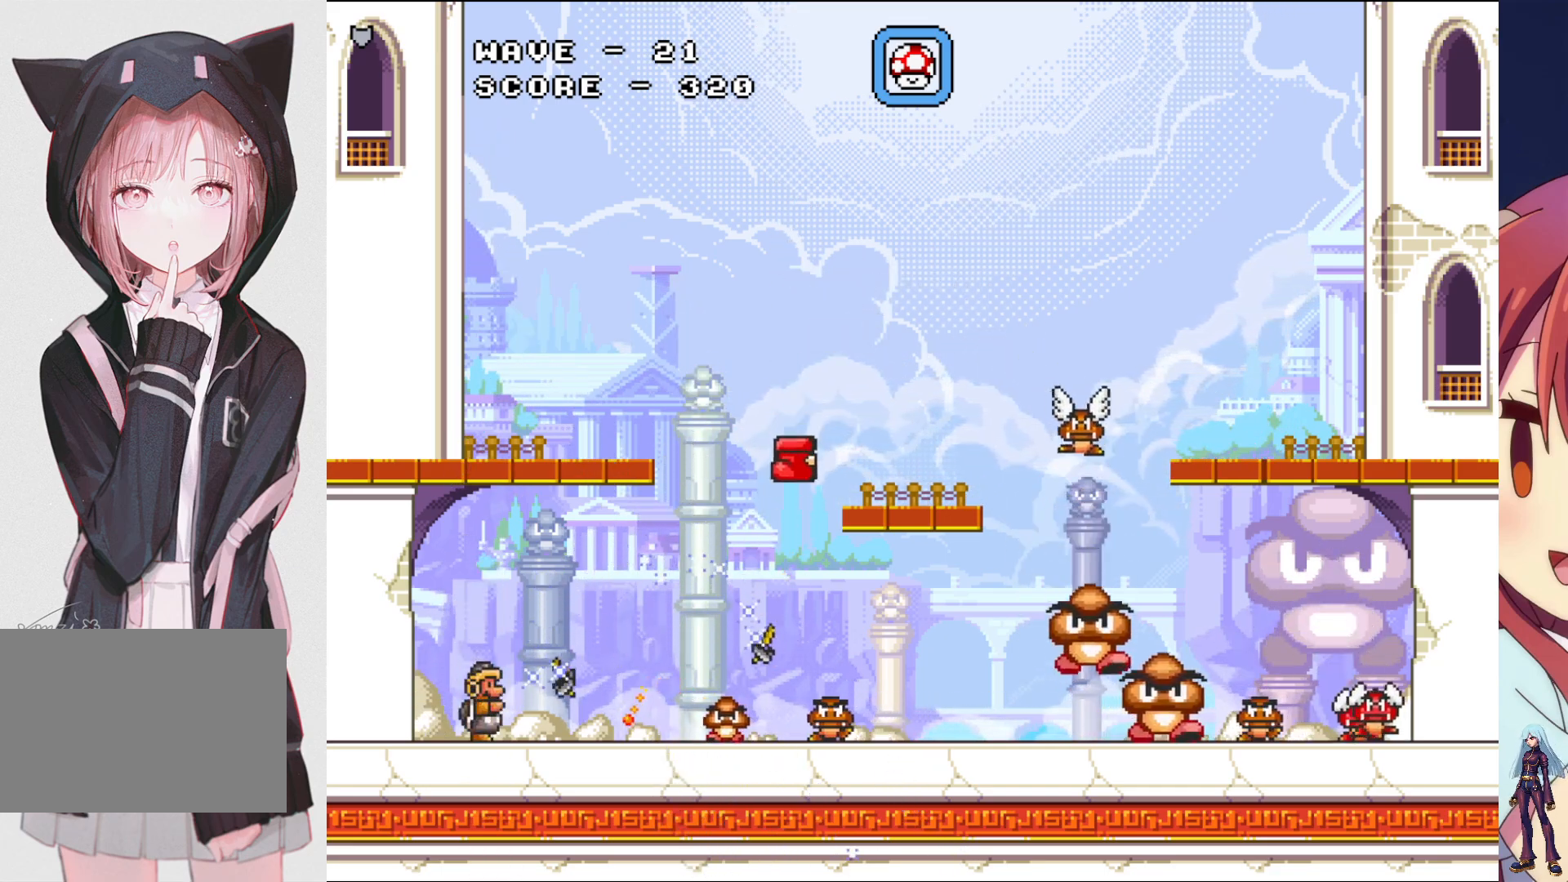
{"buttons": [], "events": [[50, "SQUARE", "down"], [183, "SQUARE", "up"], [283, "CROSS", "down"], [350, "SQUARE", "down"], [417, "CROSS", "up"], [483, "SQUARE", "up"]]}
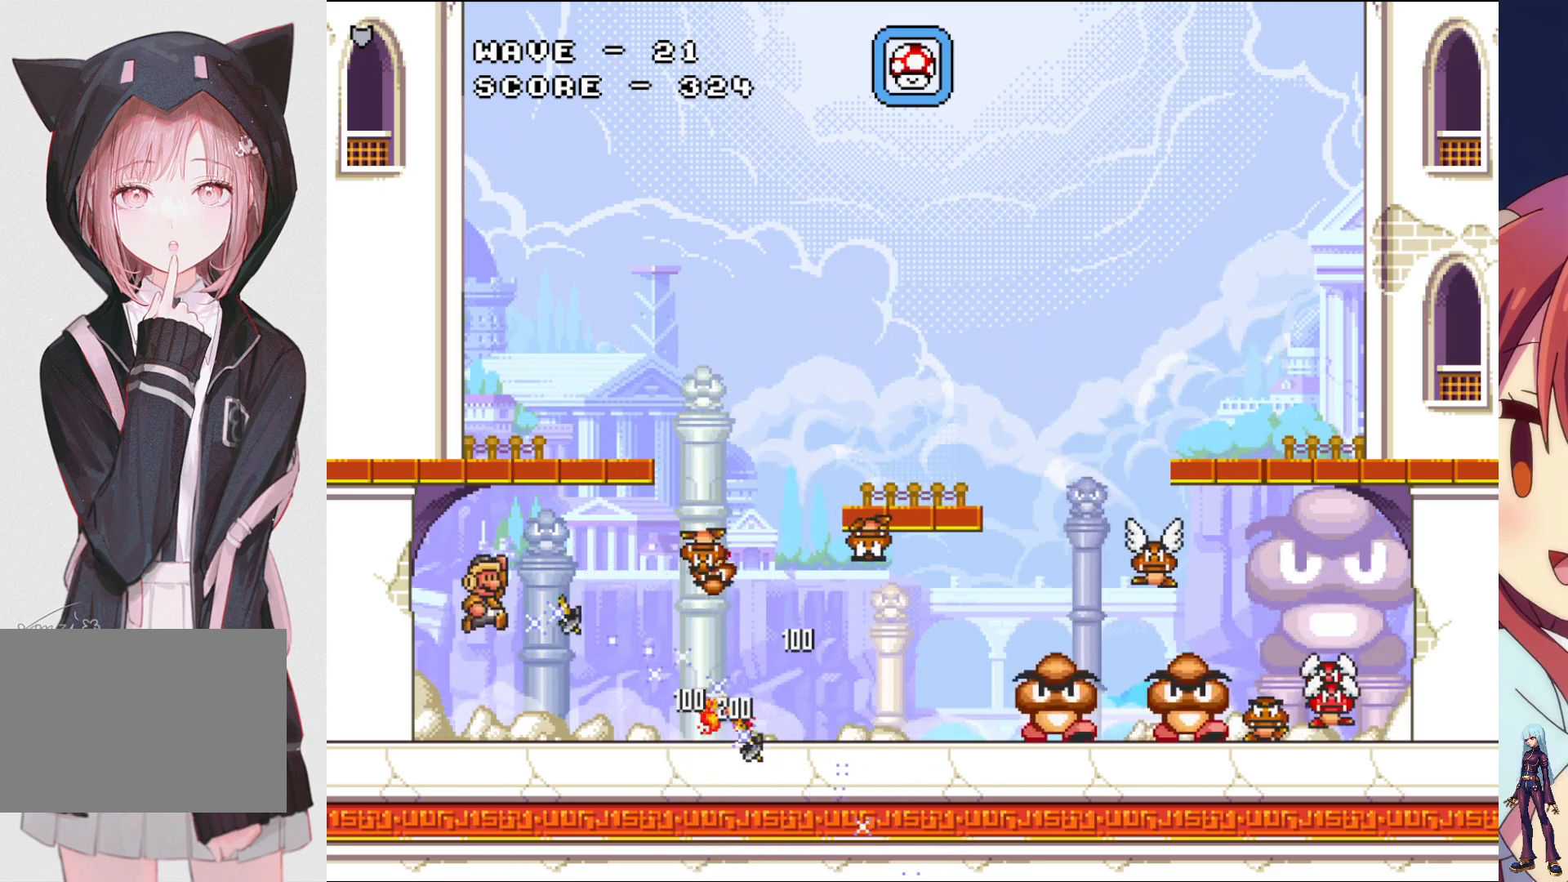
{"buttons": ["SQUARE"], "events": [[83, "SQUARE", "down"], [183, "SQUARE", "up"], [267, "SQUARE", "down"], [383, "SQUARE", "up"], [467, "SQUARE", "down"]]}
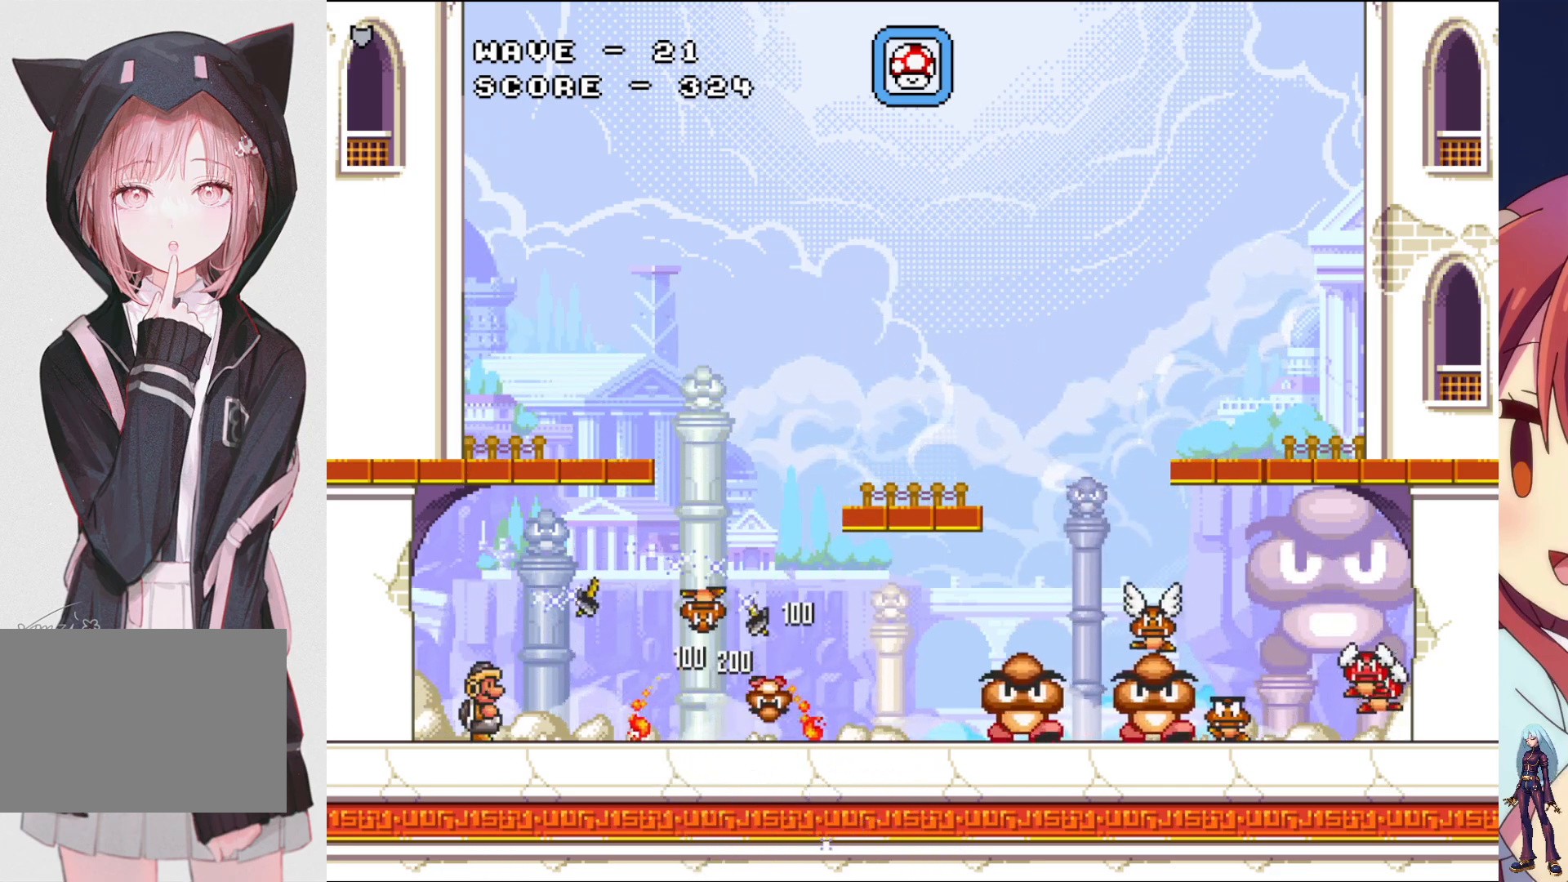
{"buttons": ["CROSS", "SQUARE", "DPAD_RIGHT"], "events": [[100, "SQUARE", "up"], [183, "SQUARE", "down"], [300, "SQUARE", "up"], [383, "CROSS", "down"], [400, "DPAD_RIGHT", "down"], [467, "SQUARE", "down"]]}
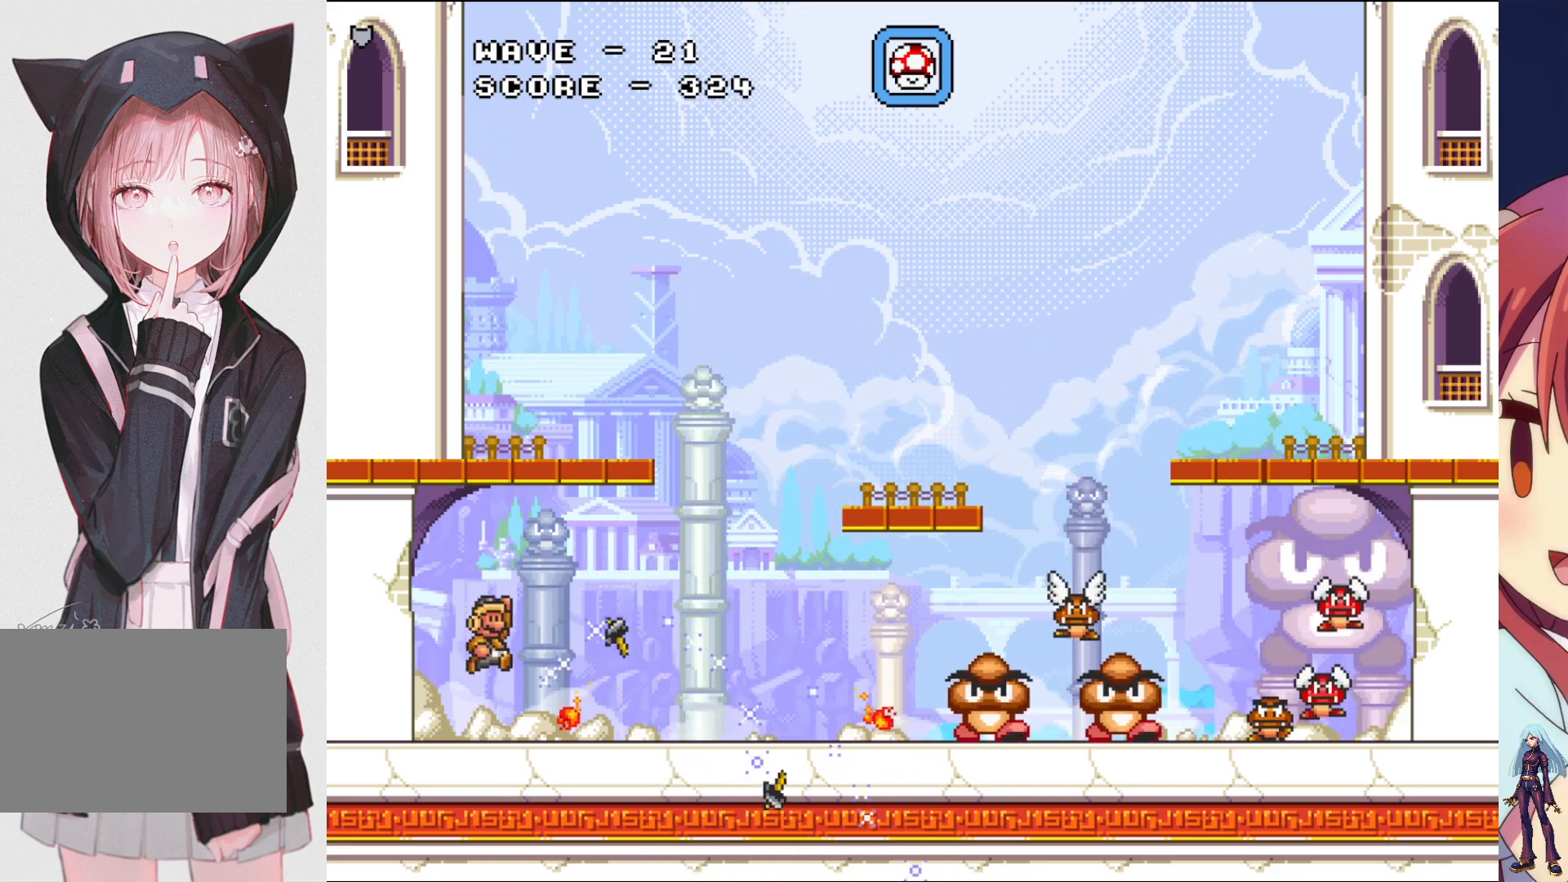
{"buttons": [], "events": [[83, "CROSS", "up"], [117, "SQUARE", "up"], [200, "SQUARE", "down"], [300, "DPAD_RIGHT", "up"], [300, "SQUARE", "up"], [383, "SQUARE", "down"], [500, "SQUARE", "up"]]}
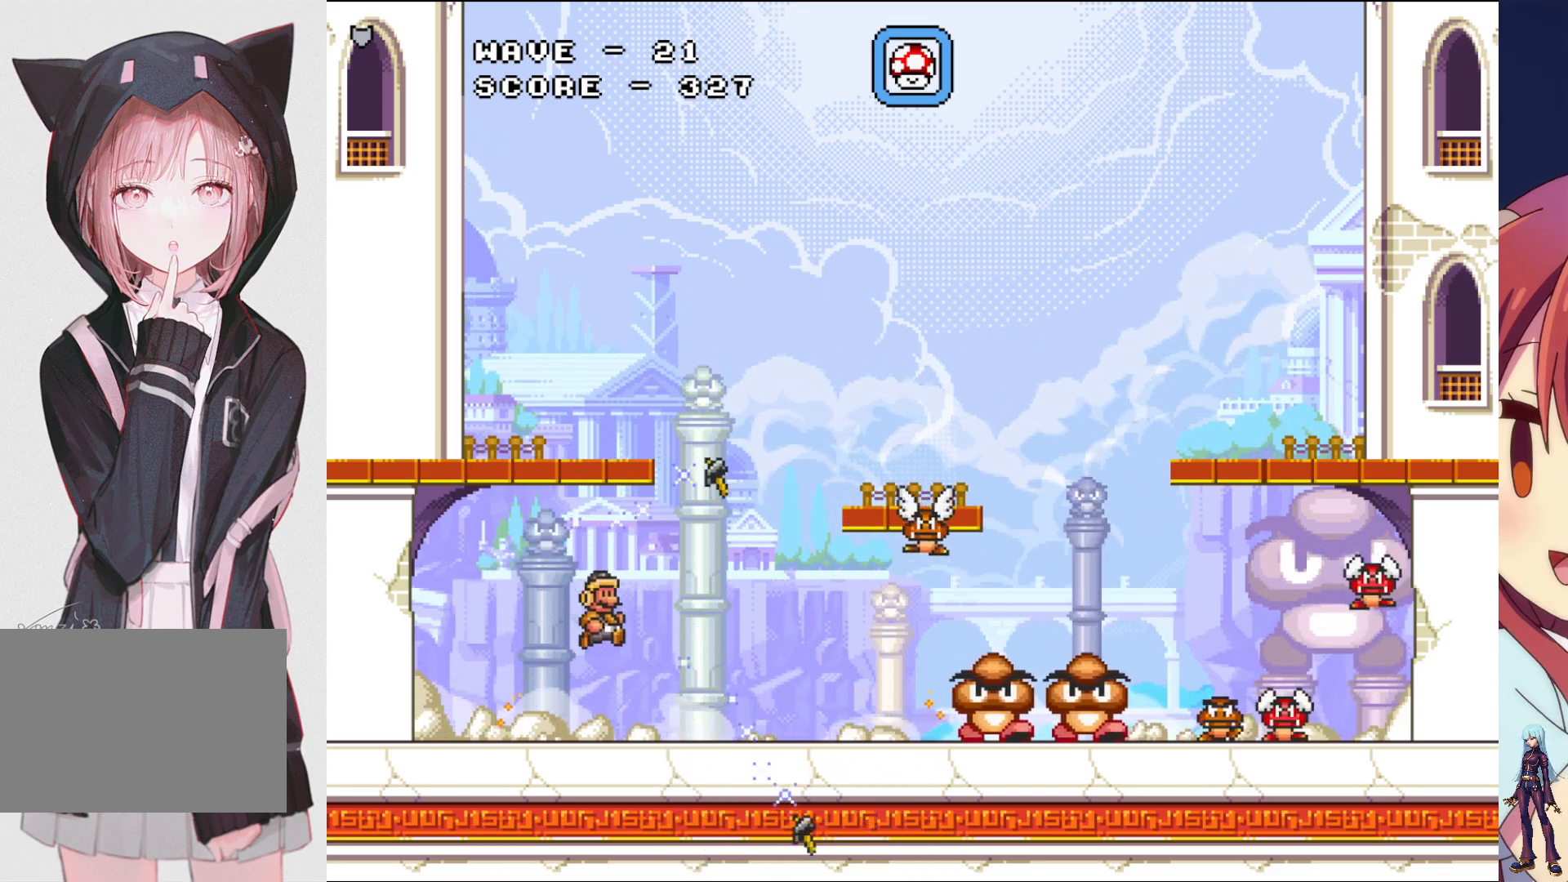
{"buttons": ["SQUARE"], "events": [[67, "SQUARE", "down"], [200, "SQUARE", "up"], [350, "CROSS", "down"], [400, "SQUARE", "down"], [433, "CROSS", "up"]]}
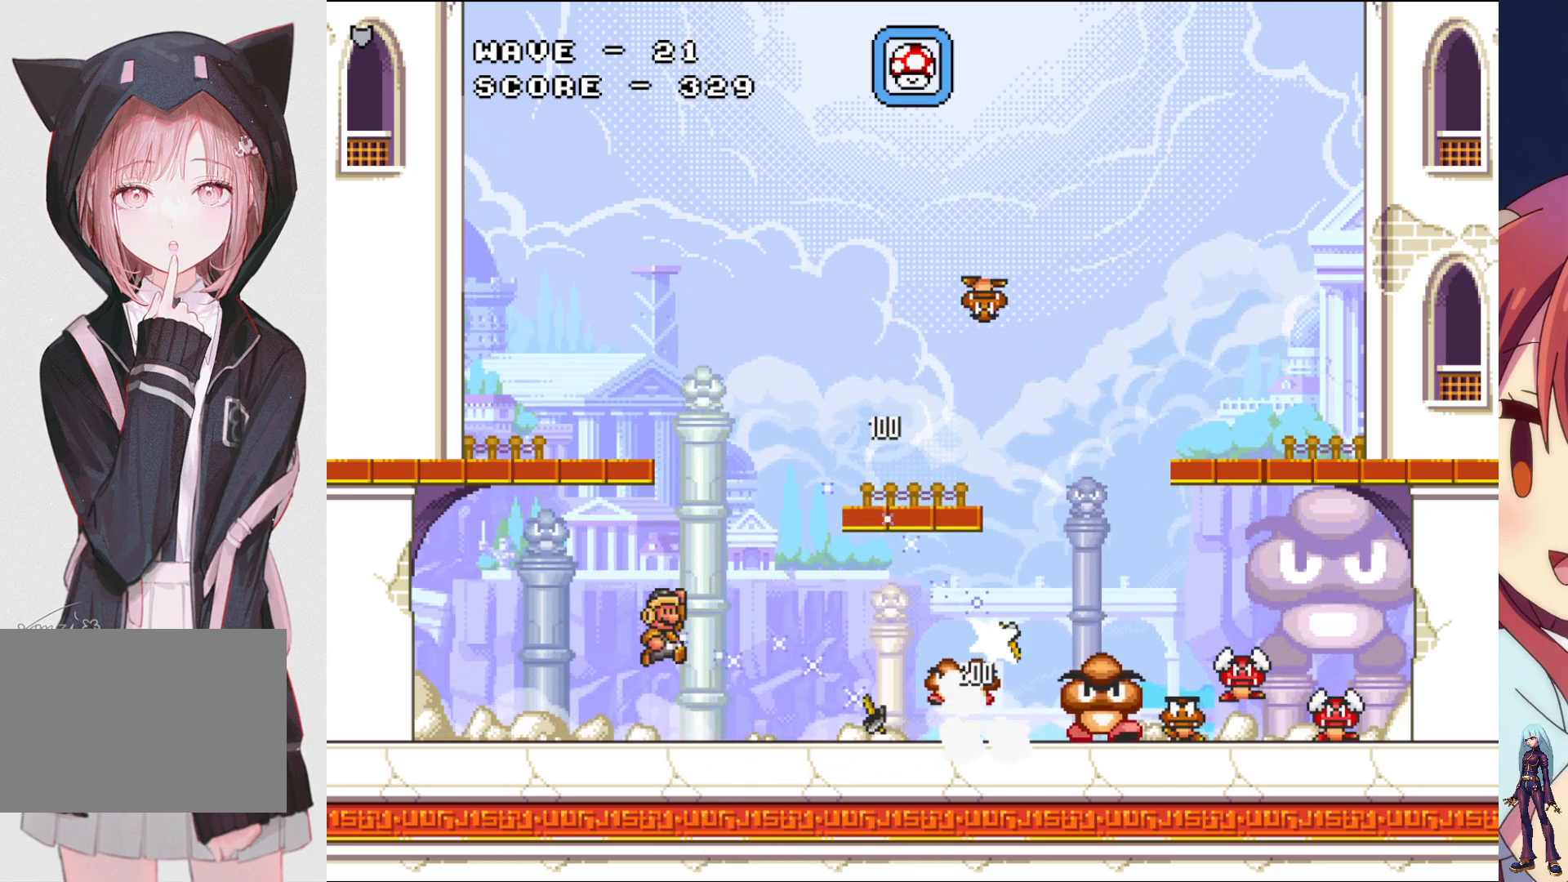
{"buttons": ["DPAD_RIGHT"], "events": [[17, "SQUARE", "up"], [100, "SQUARE", "down"], [217, "SQUARE", "up"], [317, "SQUARE", "down"], [433, "DPAD_RIGHT", "down"], [450, "SQUARE", "up"]]}
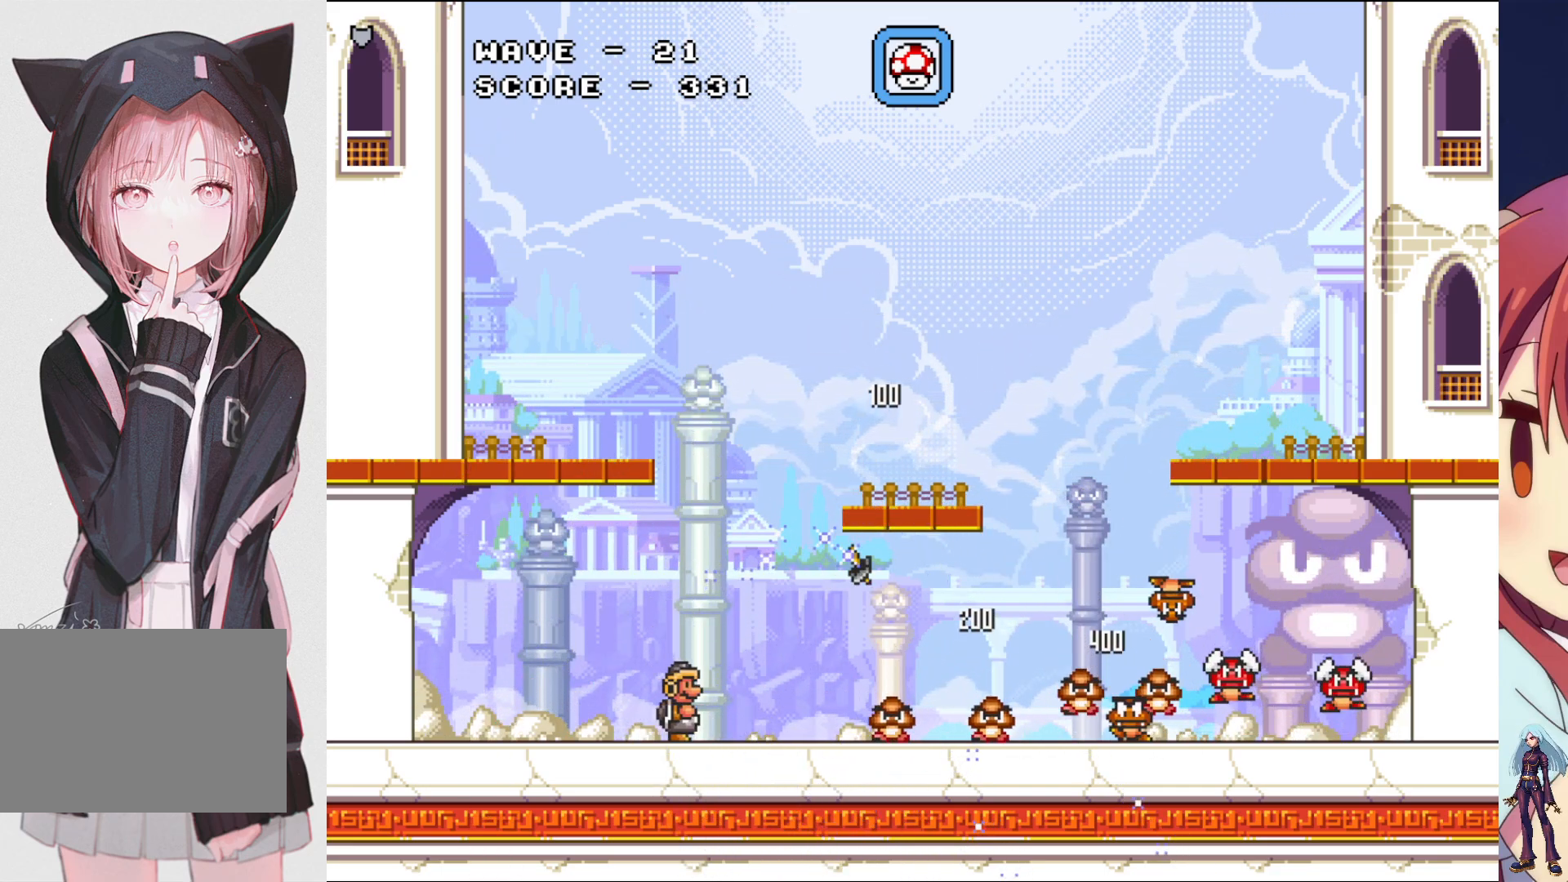
{"buttons": ["SQUARE"], "events": [[33, "DPAD_RIGHT", "up"], [100, "CROSS", "down"], [133, "CROSS", "up"], [133, "SQUARE", "down"], [233, "SQUARE", "up"], [317, "SQUARE", "down"], [417, "SQUARE", "up"], [500, "SQUARE", "down"]]}
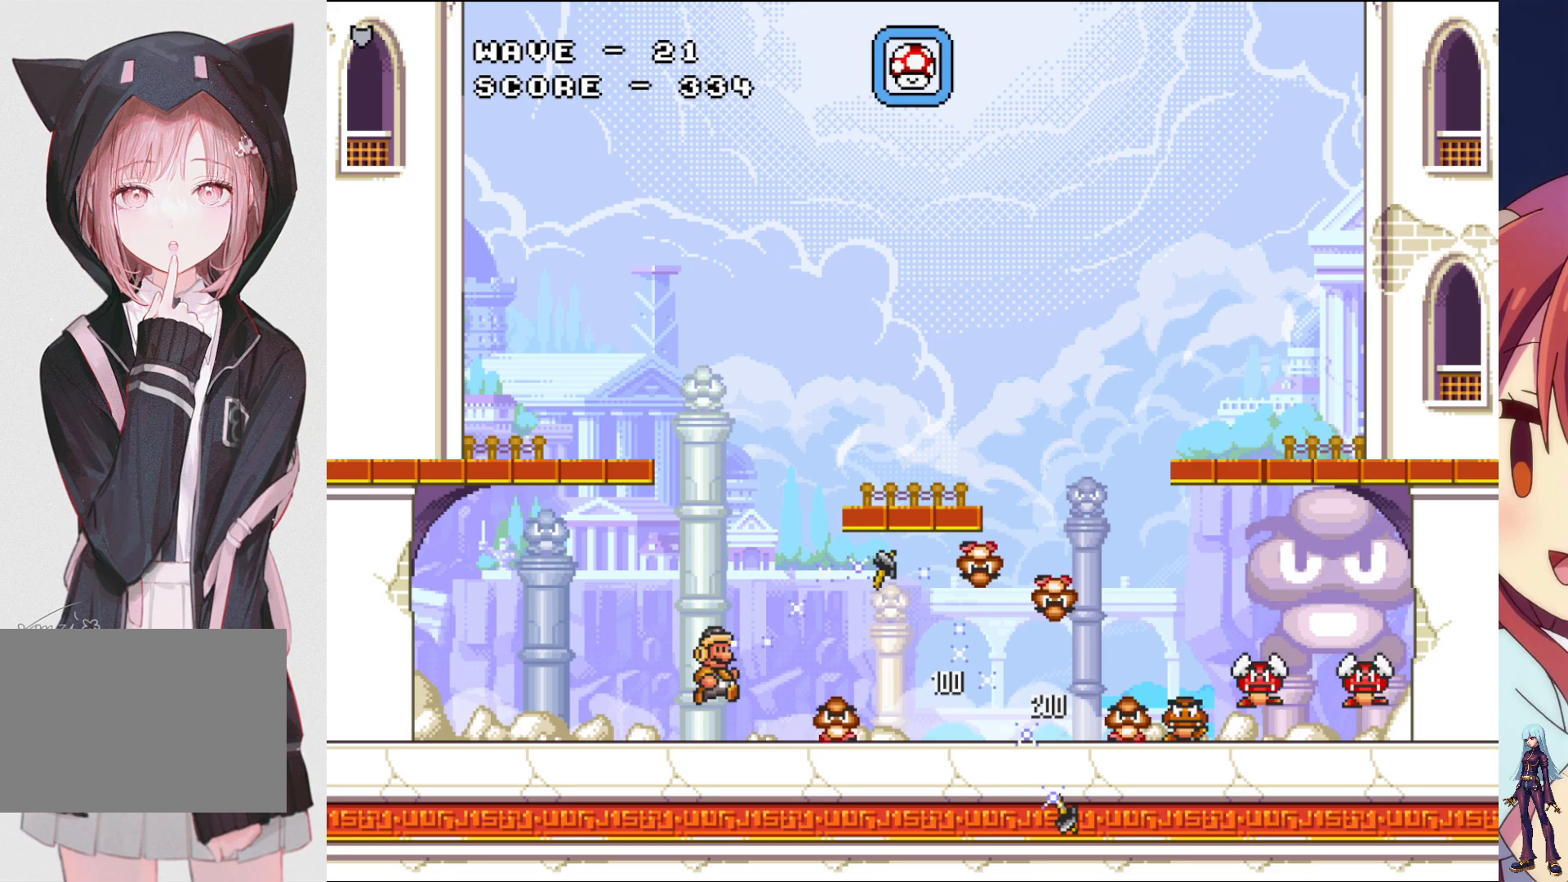
{"buttons": ["SQUARE", "DPAD_RIGHT"], "events": [[100, "SQUARE", "up"], [183, "SQUARE", "down"], [200, "DPAD_LEFT", "down"], [300, "SQUARE", "up"], [317, "DPAD_LEFT", "up"], [400, "CROSS", "down"], [417, "DPAD_RIGHT", "down"], [450, "SQUARE", "down"], [500, "CROSS", "up"]]}
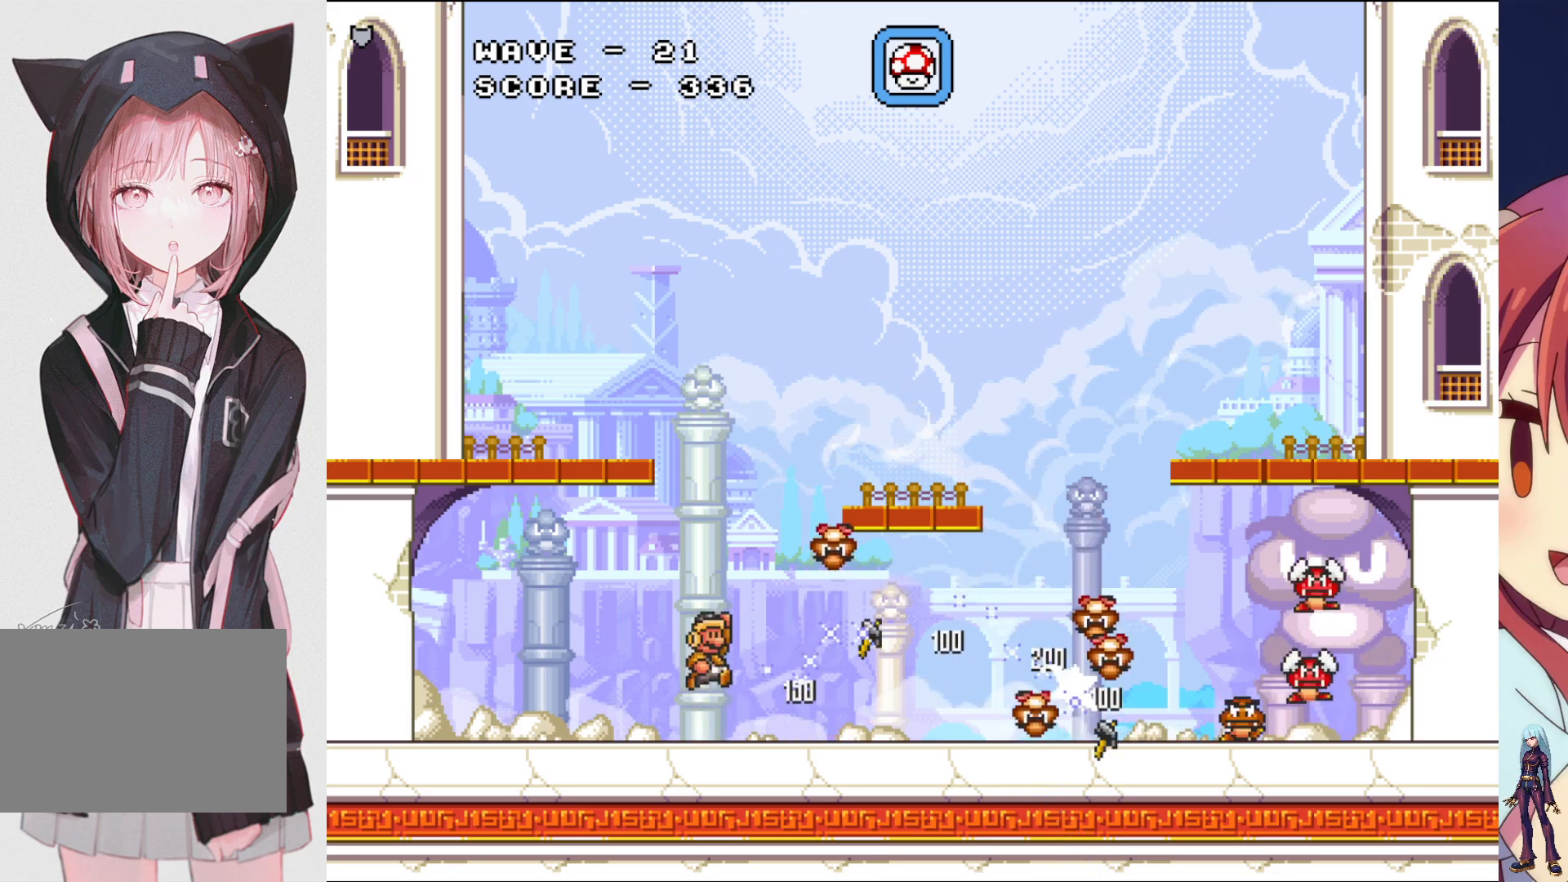
{"buttons": ["SQUARE"], "events": [[50, "SQUARE", "up"], [133, "SQUARE", "down"], [167, "DPAD_RIGHT", "up"], [233, "SQUARE", "up"], [433, "SQUARE", "down"]]}
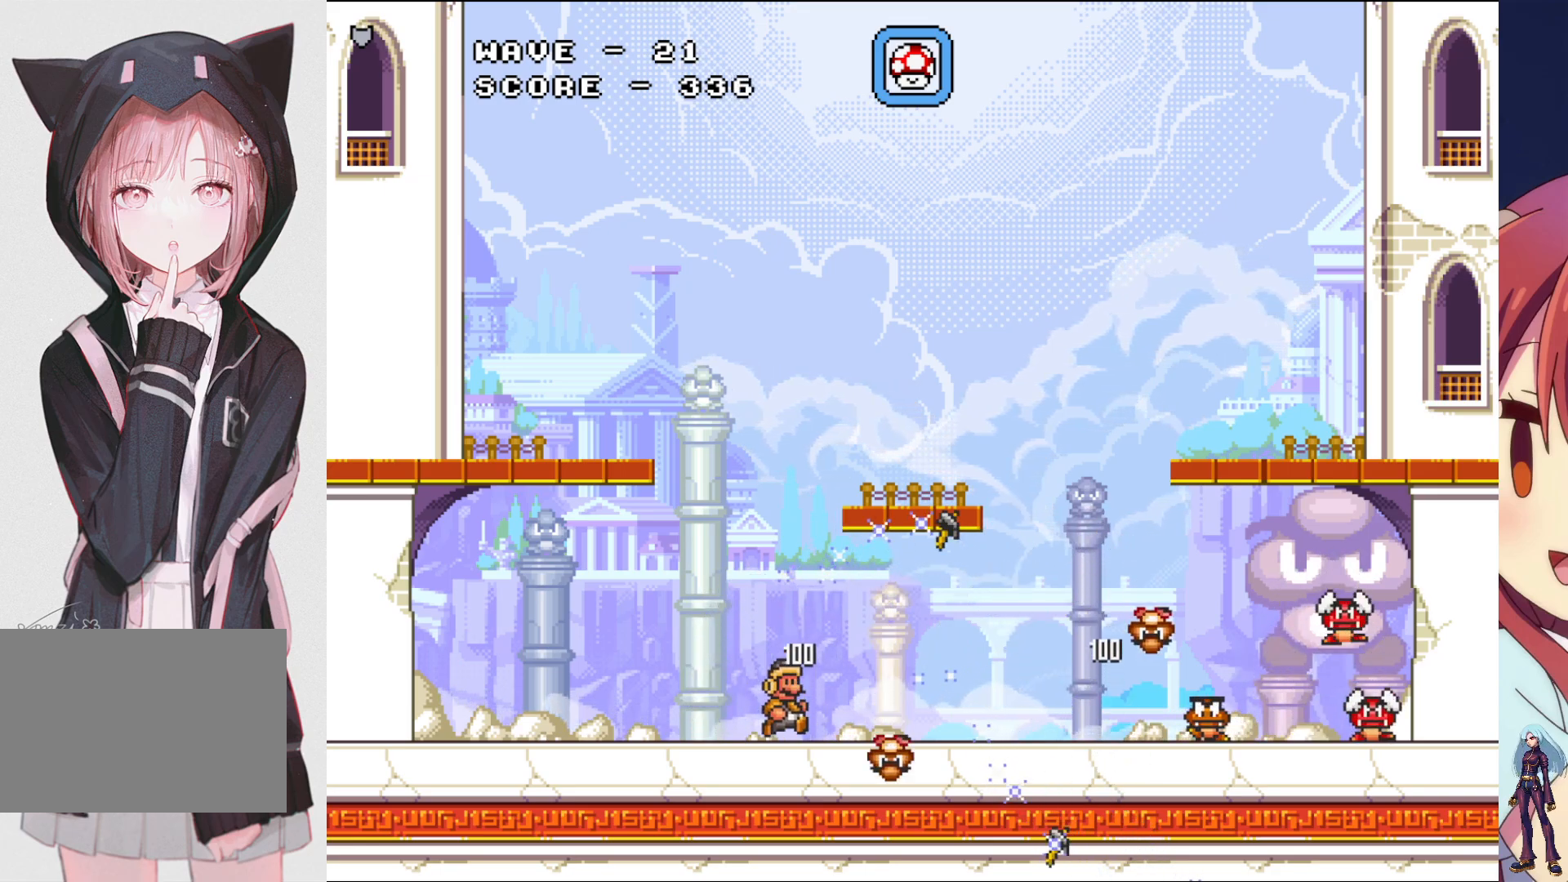
{"buttons": ["SQUARE"], "events": [[67, "SQUARE", "up"], [133, "DPAD_RIGHT", "down"], [150, "SQUARE", "down"], [283, "SQUARE", "up"], [317, "DPAD_RIGHT", "up"], [383, "CROSS", "down"], [433, "SQUARE", "down"], [467, "CROSS", "up"]]}
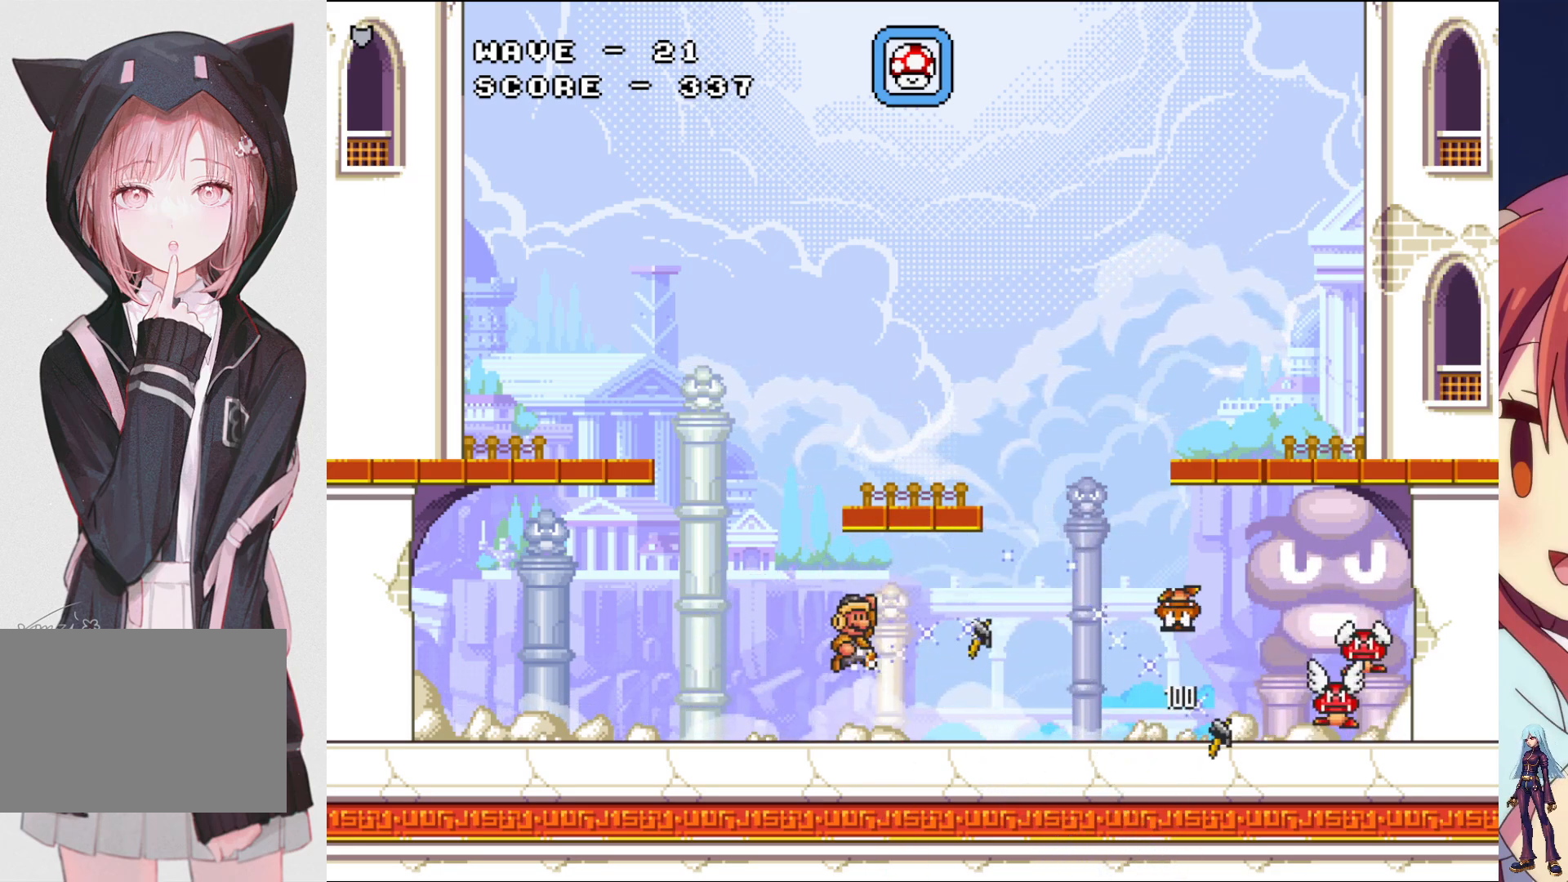
{"buttons": [], "events": [[50, "SQUARE", "up"], [133, "SQUARE", "down"], [233, "SQUARE", "up"], [317, "SQUARE", "down"], [417, "SQUARE", "up"]]}
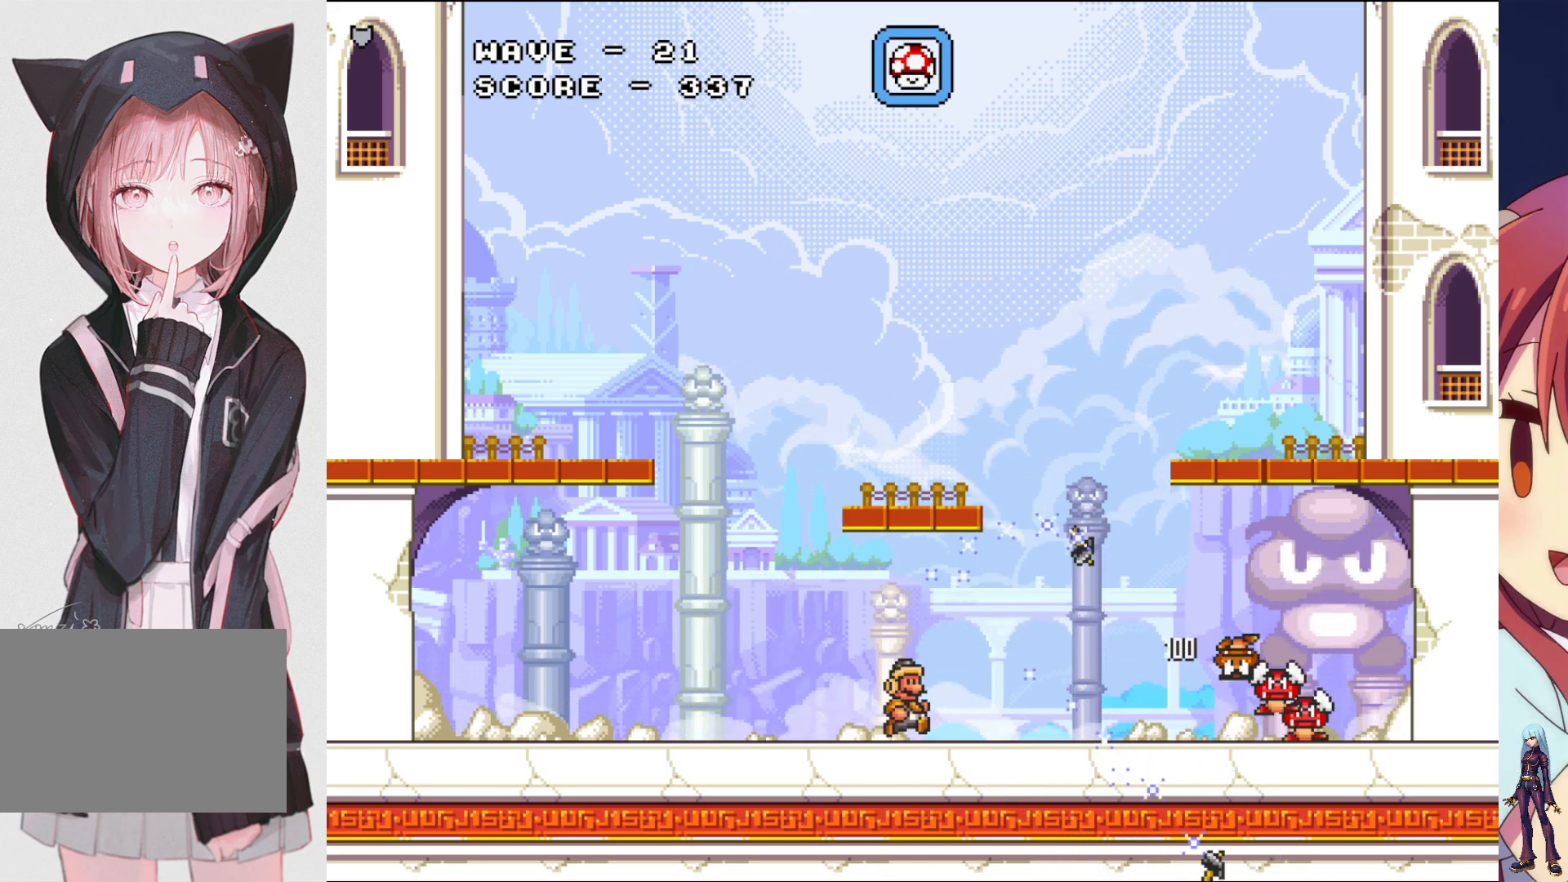
{"buttons": ["DPAD_LEFT"], "events": [[17, "SQUARE", "down"], [117, "SQUARE", "up"], [267, "SQUARE", "down"], [383, "DPAD_LEFT", "down"], [400, "SQUARE", "up"]]}
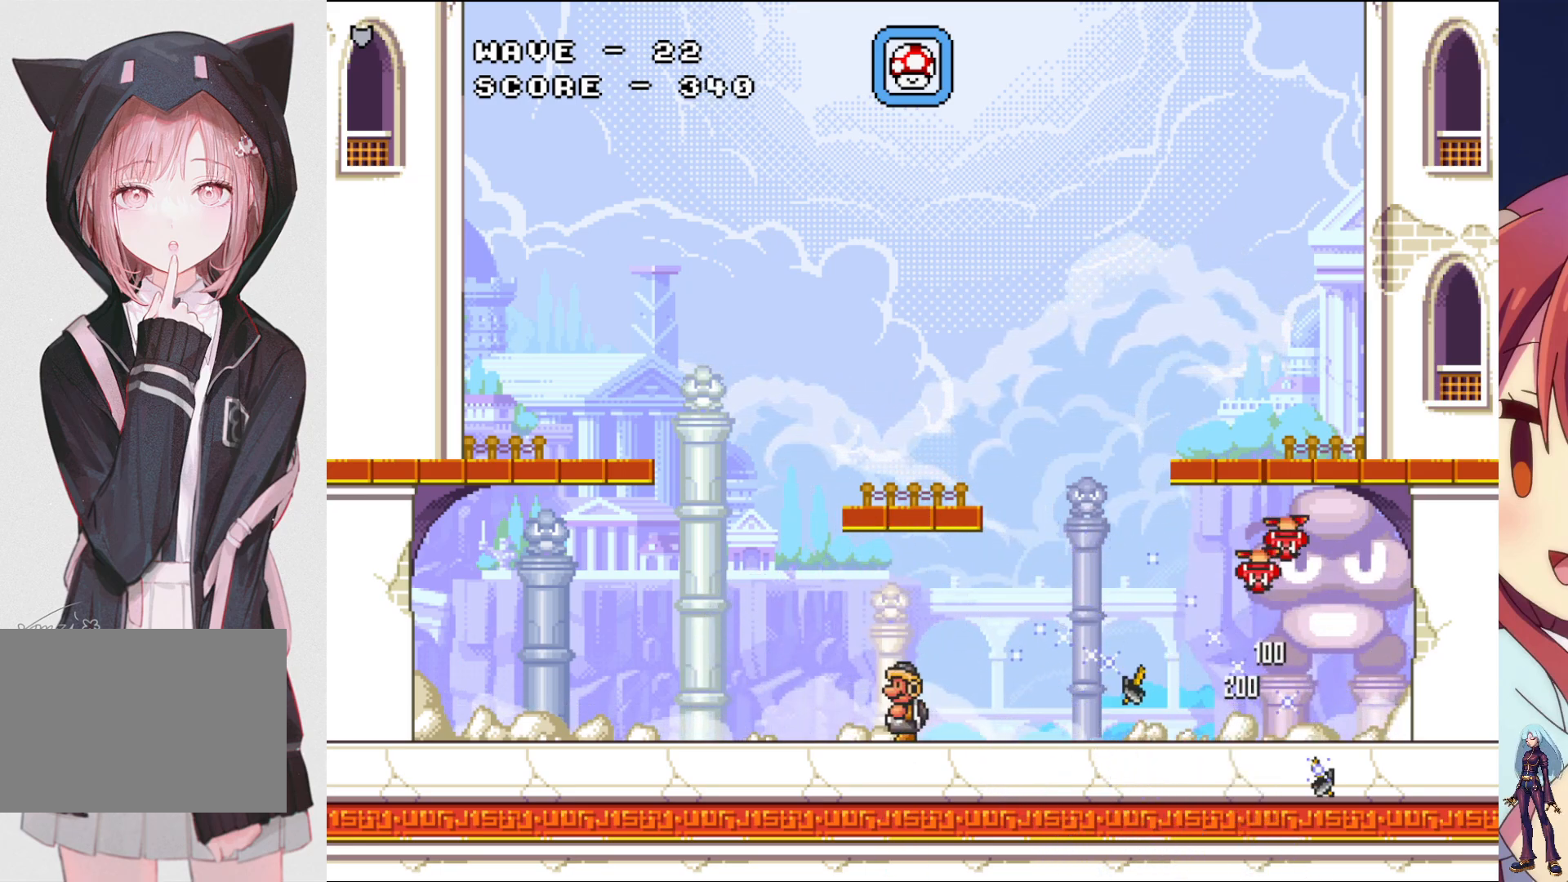
{"buttons": ["SQUARE", "DPAD_LEFT"], "events": [[17, "SQUARE", "down"]]}
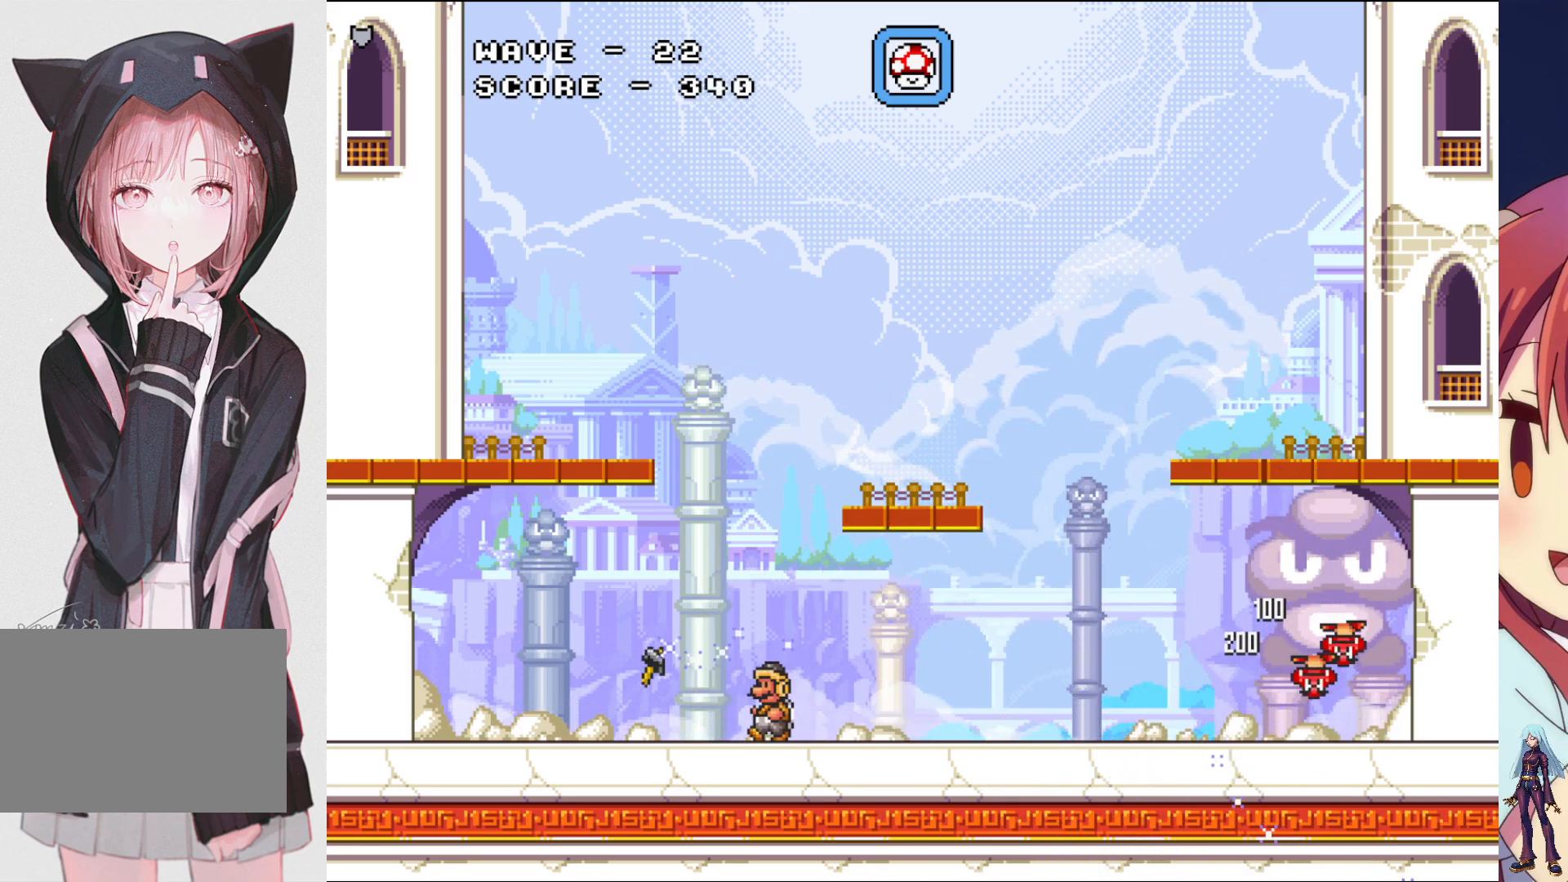
{"buttons": ["SQUARE", "DPAD_LEFT"], "events": []}
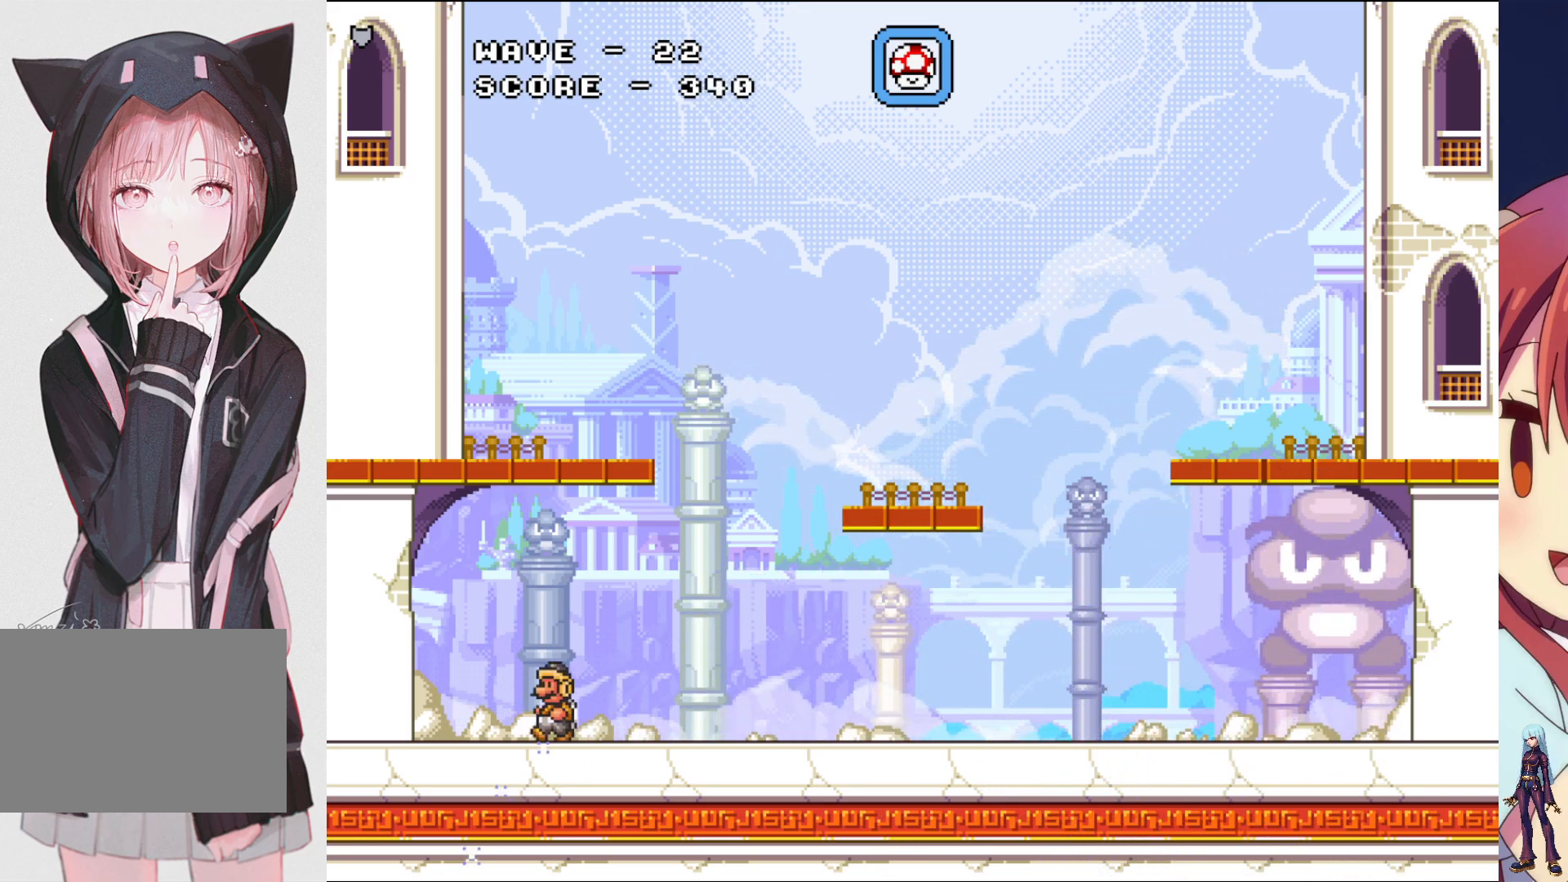
{"buttons": [], "events": [[250, "SQUARE", "up"], [300, "DPAD_LEFT", "up"], [417, "DPAD_RIGHT", "down"], [500, "DPAD_RIGHT", "up"]]}
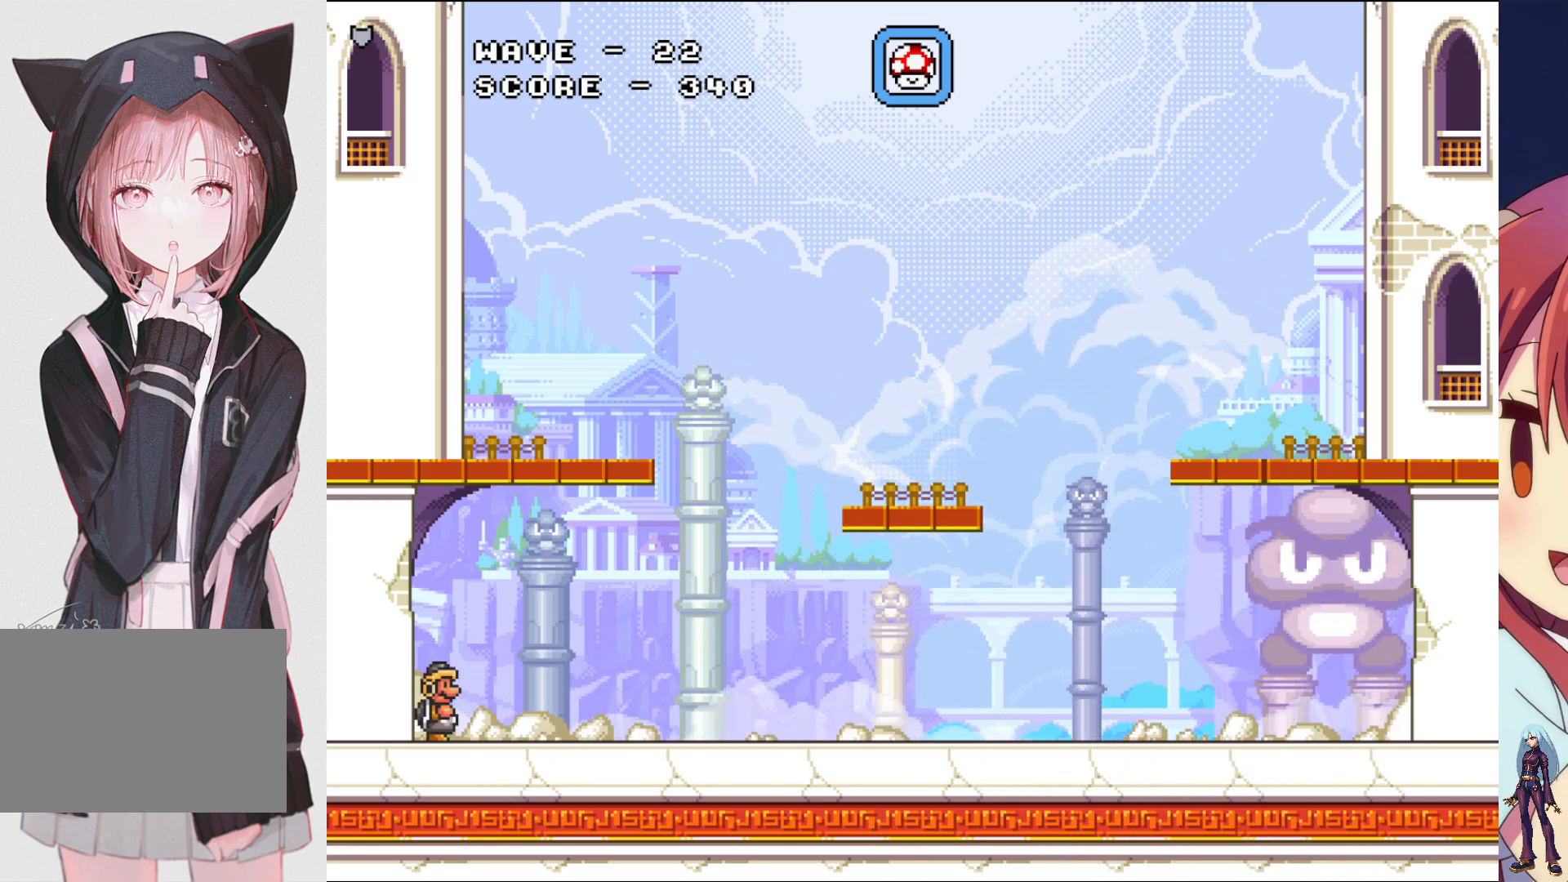
{"buttons": ["SQUARE", "DPAD_UP"], "events": [[150, "DPAD_UP", "down"], [200, "CROSS", "down"], [383, "SQUARE", "down"], [450, "CROSS", "up"]]}